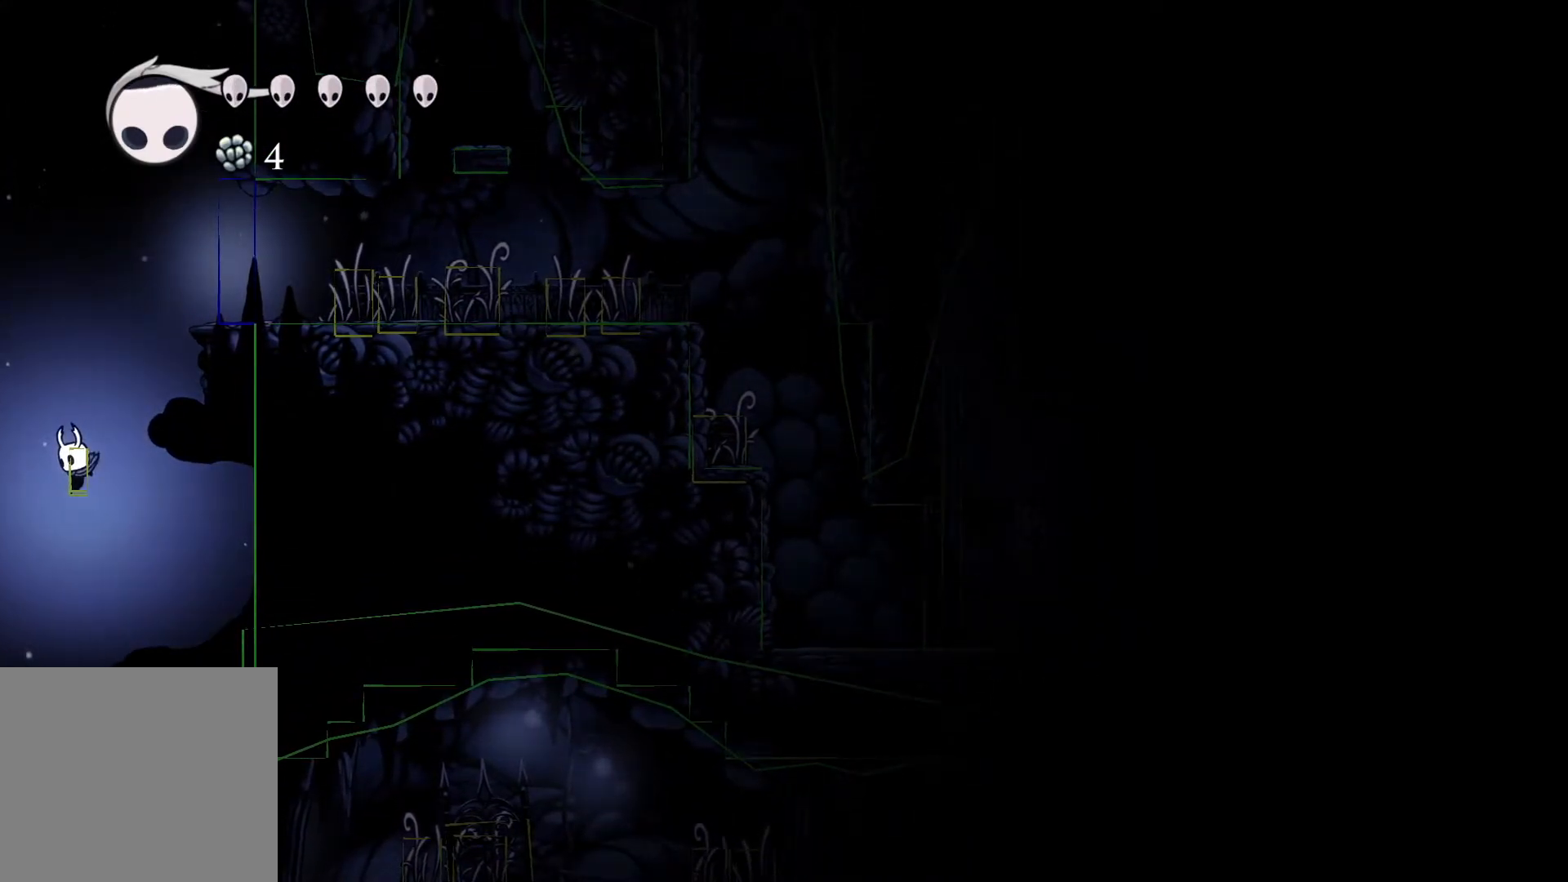
Gameplay with a controller (Xbox layout); each line is a JSON object with the inputs held at the frame after it. "events" lists button and stick changes between this image and that frame as [ms after this image, input, new state], when the widget could be followed in between.
{"buttons": [], "left_stick": "center", "right_stick": "center", "events": [[217, "left_stick", "right"], [350, "left_stick", "center"]]}
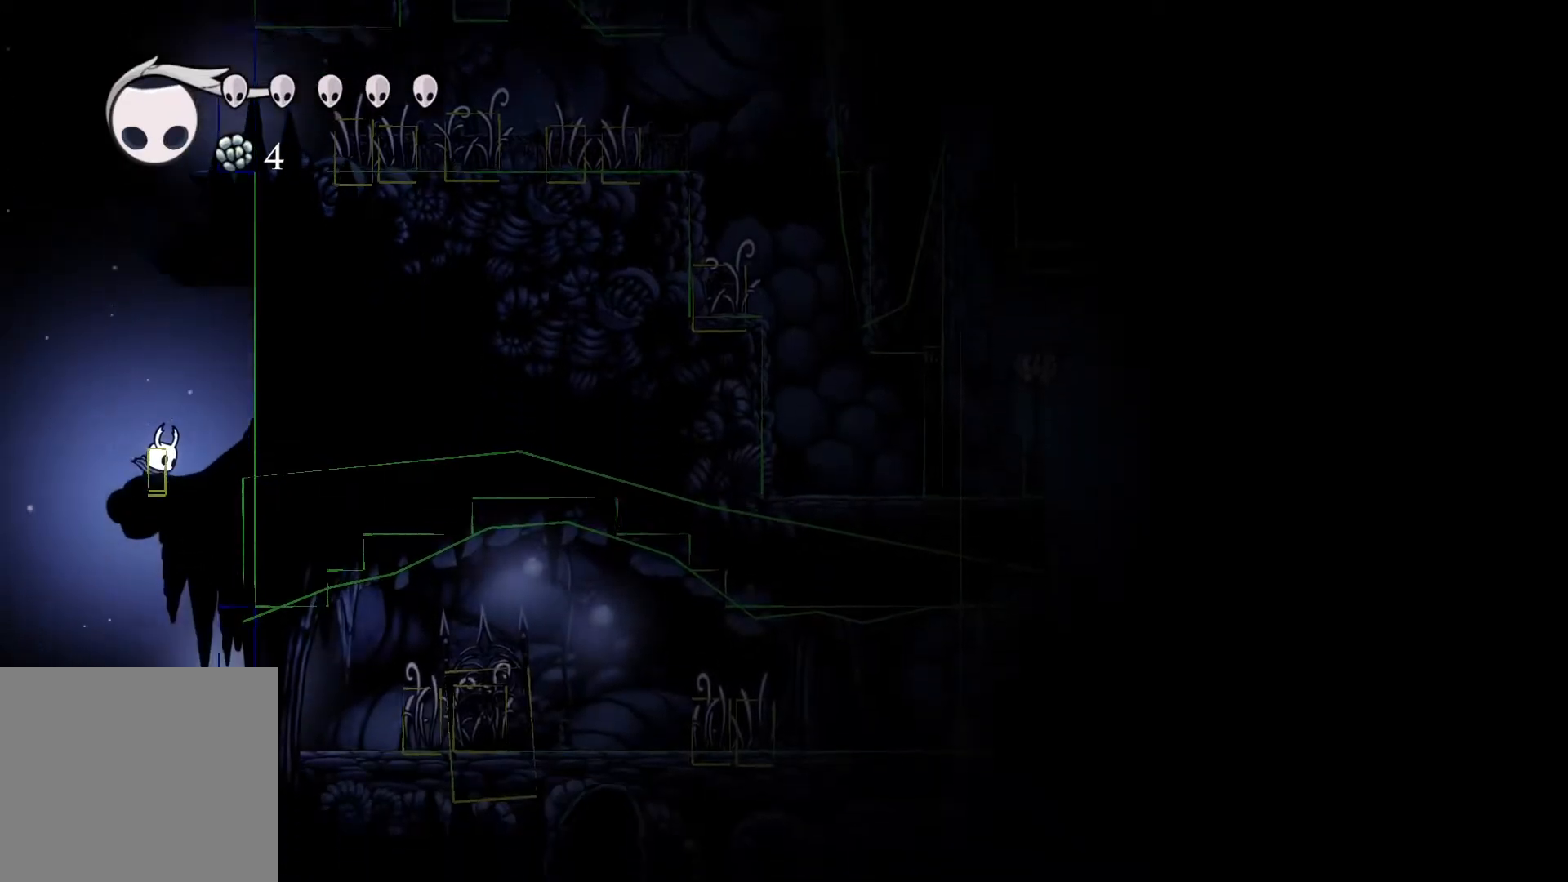
{"buttons": [], "left_stick": "up", "right_stick": "center", "events": [[483, "left_stick", "up"]]}
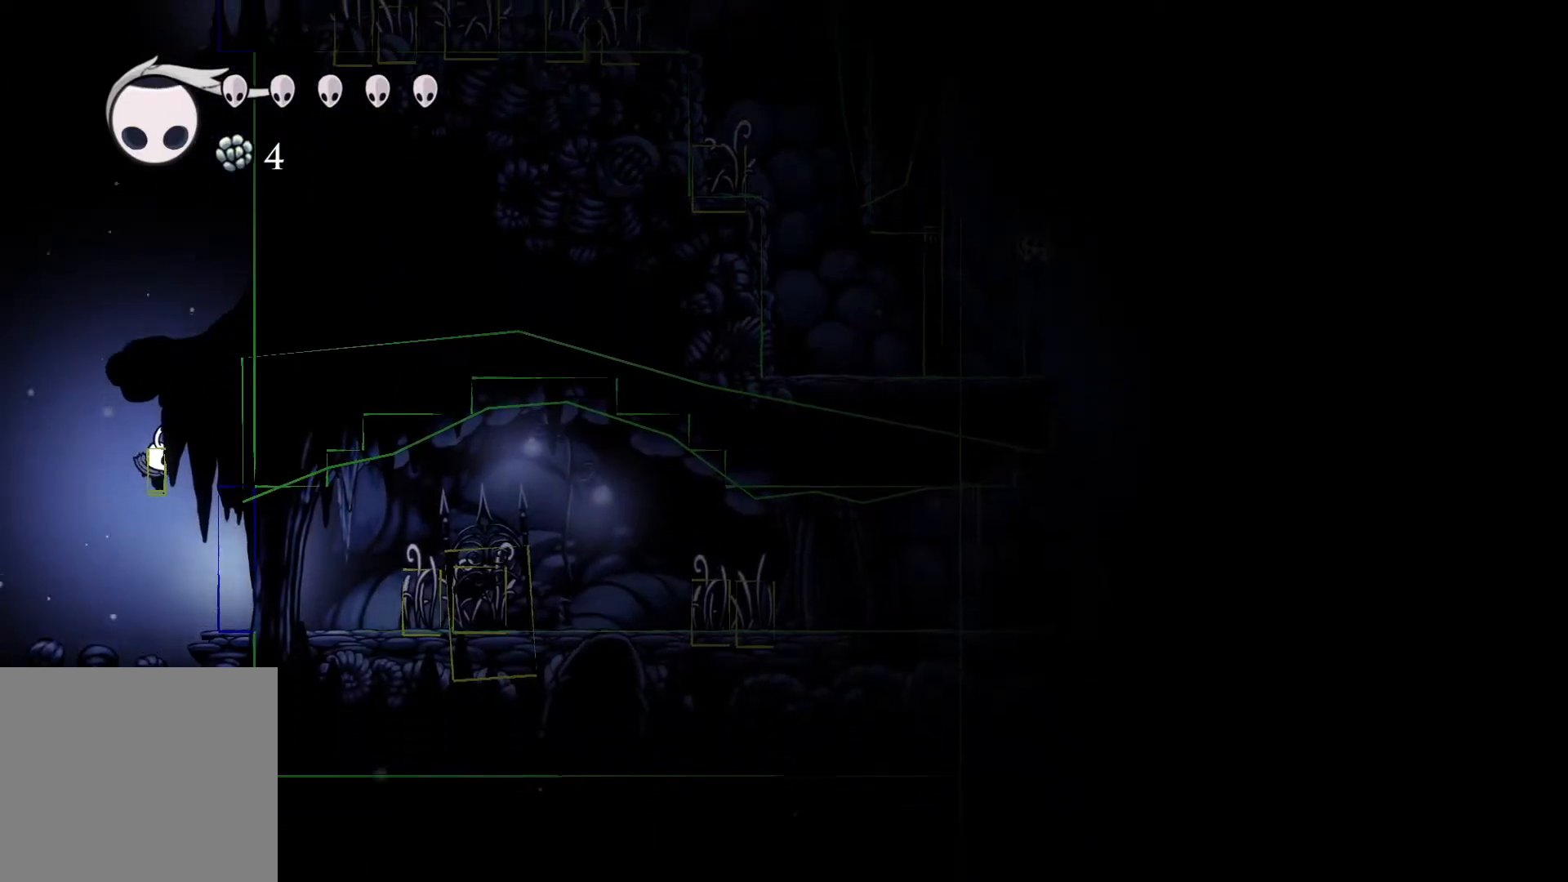
{"buttons": [], "left_stick": "up", "right_stick": "center", "events": []}
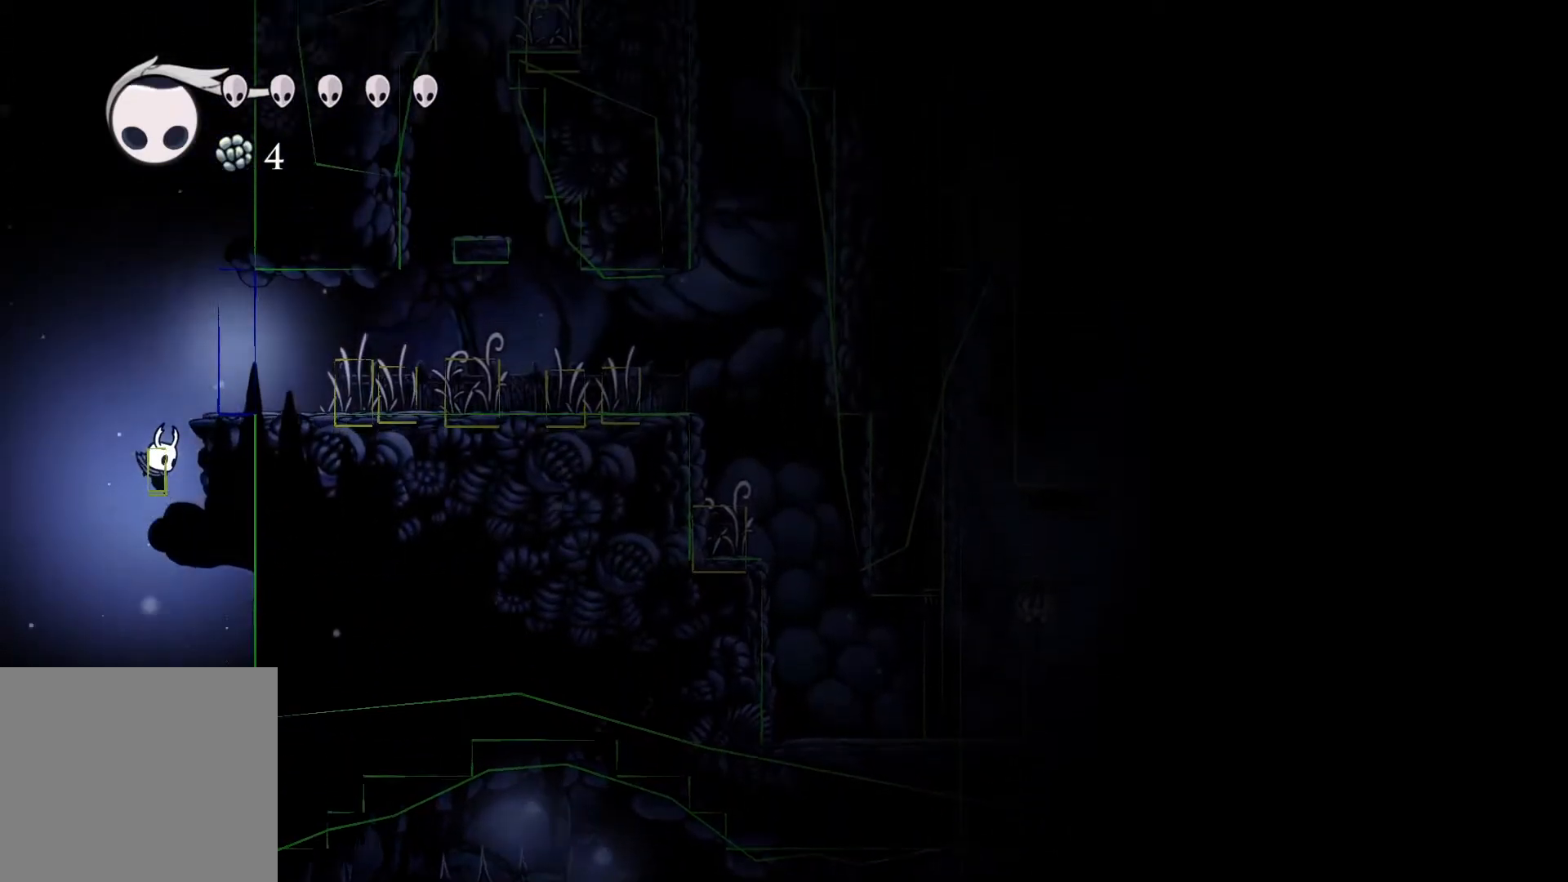
{"buttons": [], "left_stick": "center", "right_stick": "center", "events": [[100, "left_stick", "up-left"], [200, "left_stick", "center"]]}
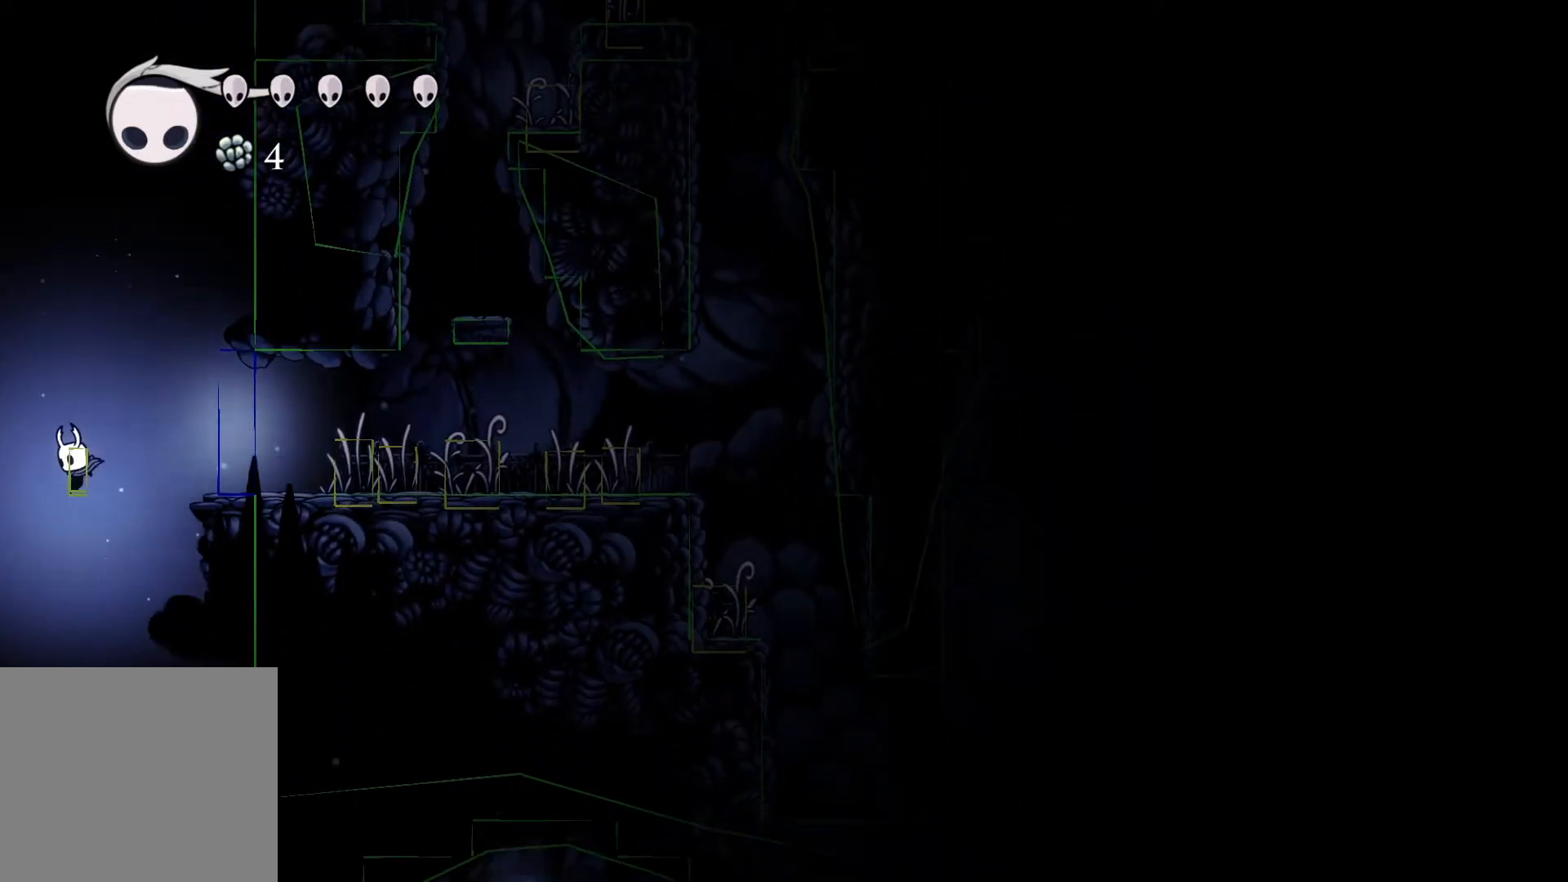
{"buttons": [], "left_stick": "right", "right_stick": "center", "events": [[67, "left_stick", "right"]]}
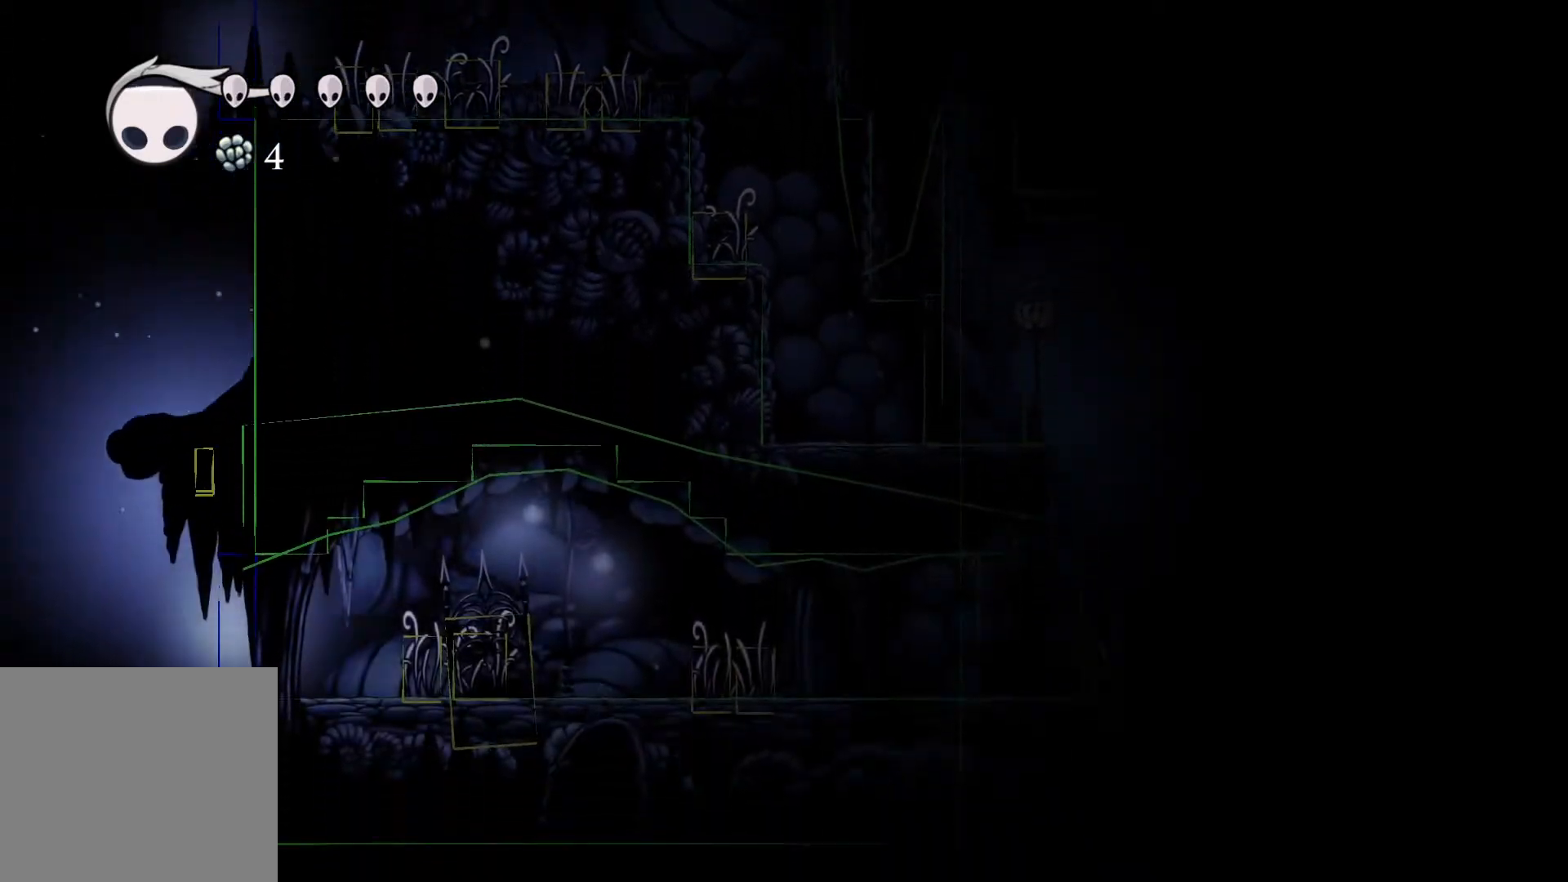
{"buttons": [], "left_stick": "center", "right_stick": "center", "events": [[367, "left_stick", "center"]]}
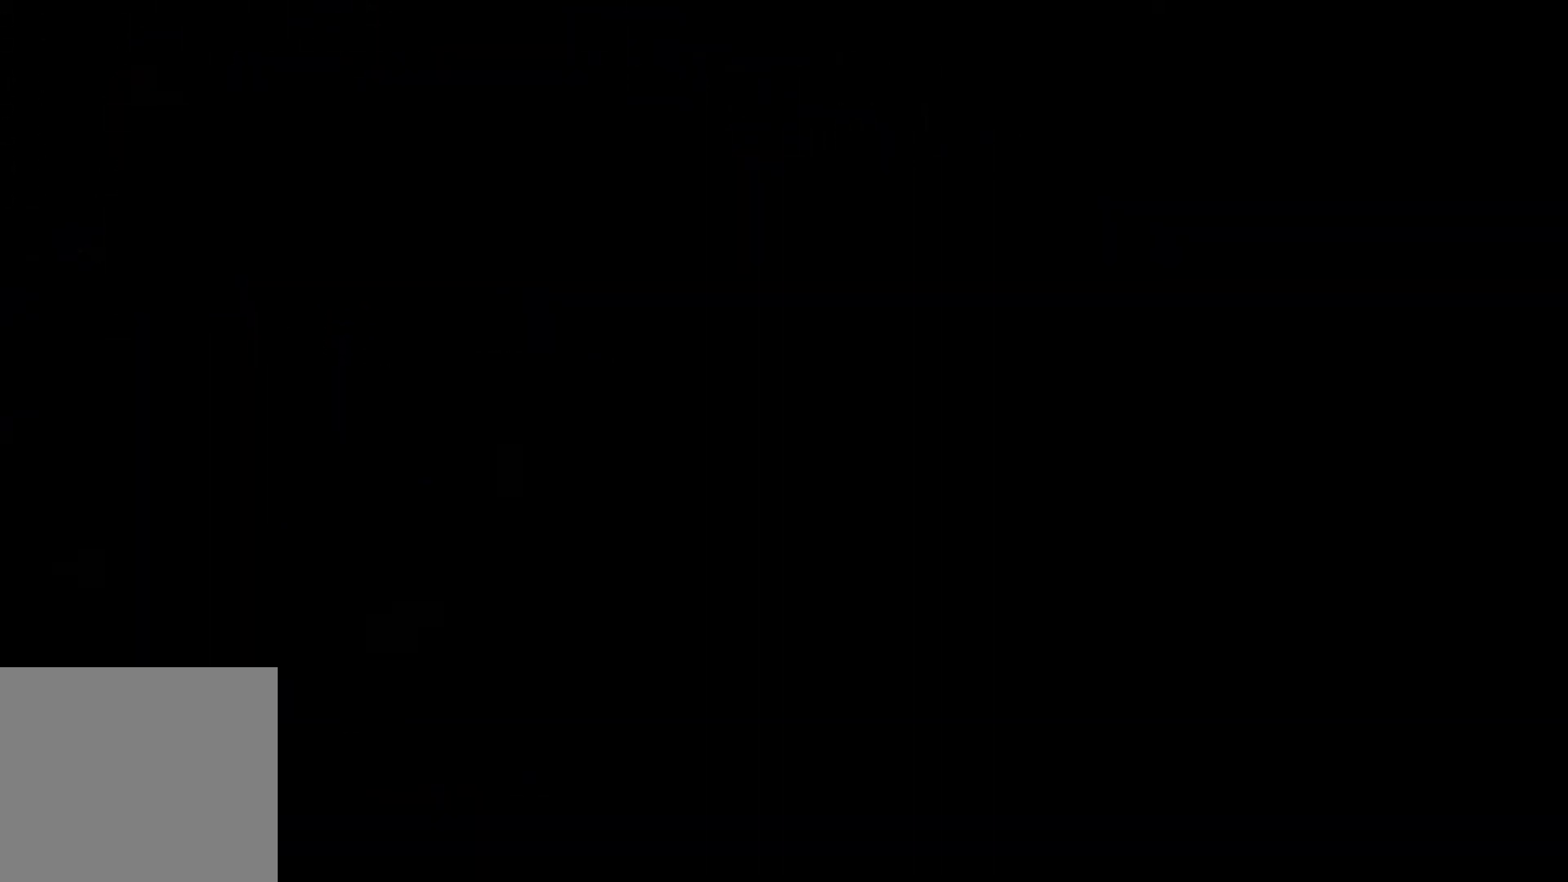
{"buttons": [], "left_stick": "center", "right_stick": "center", "events": []}
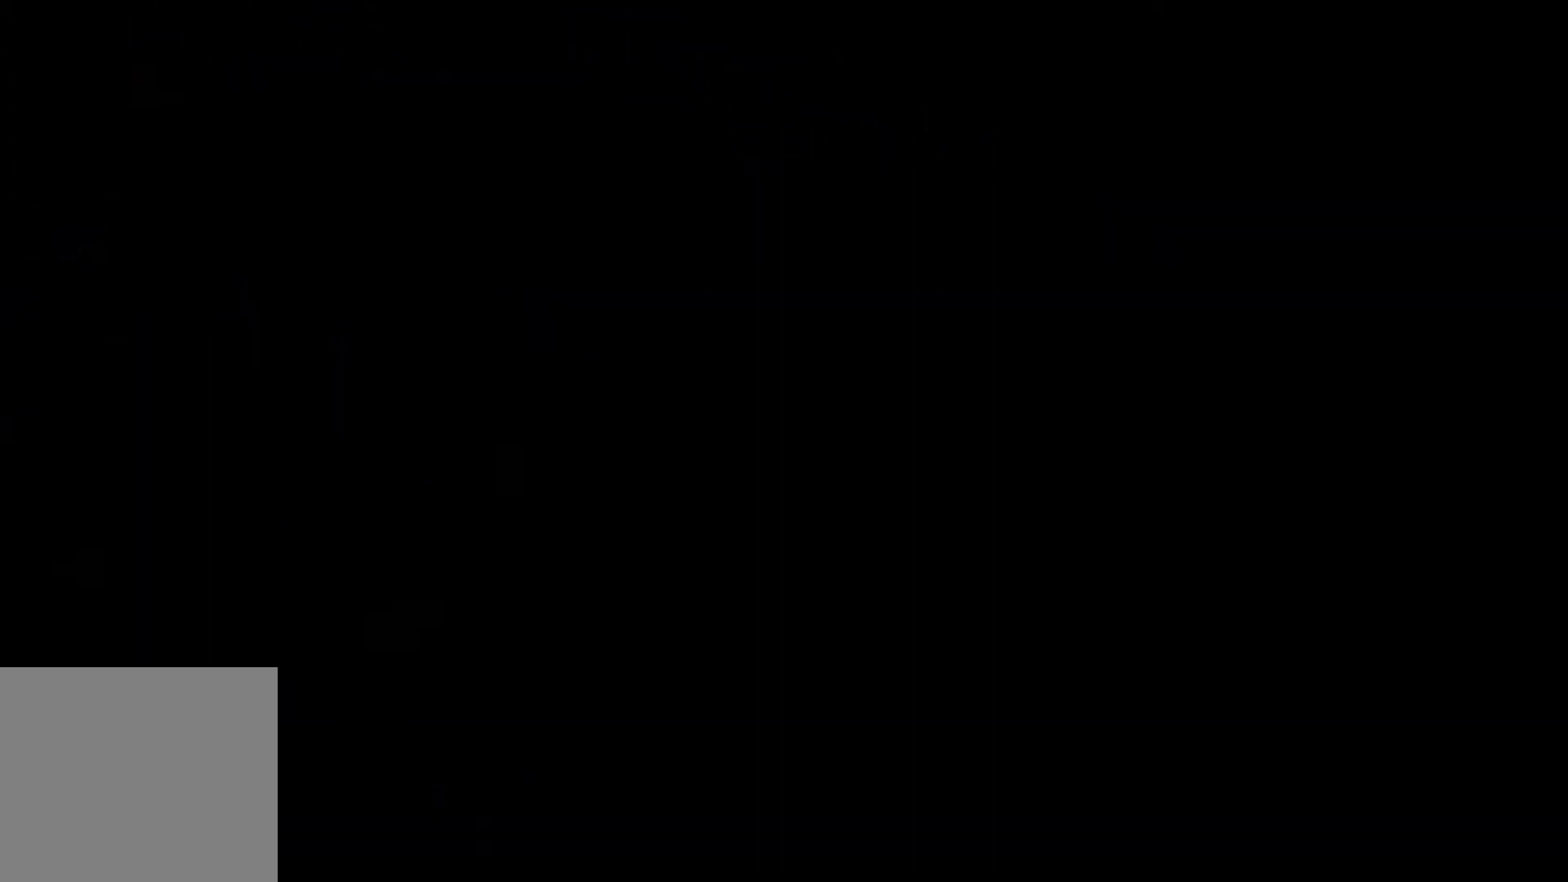
{"buttons": [], "left_stick": "center", "right_stick": "center", "events": []}
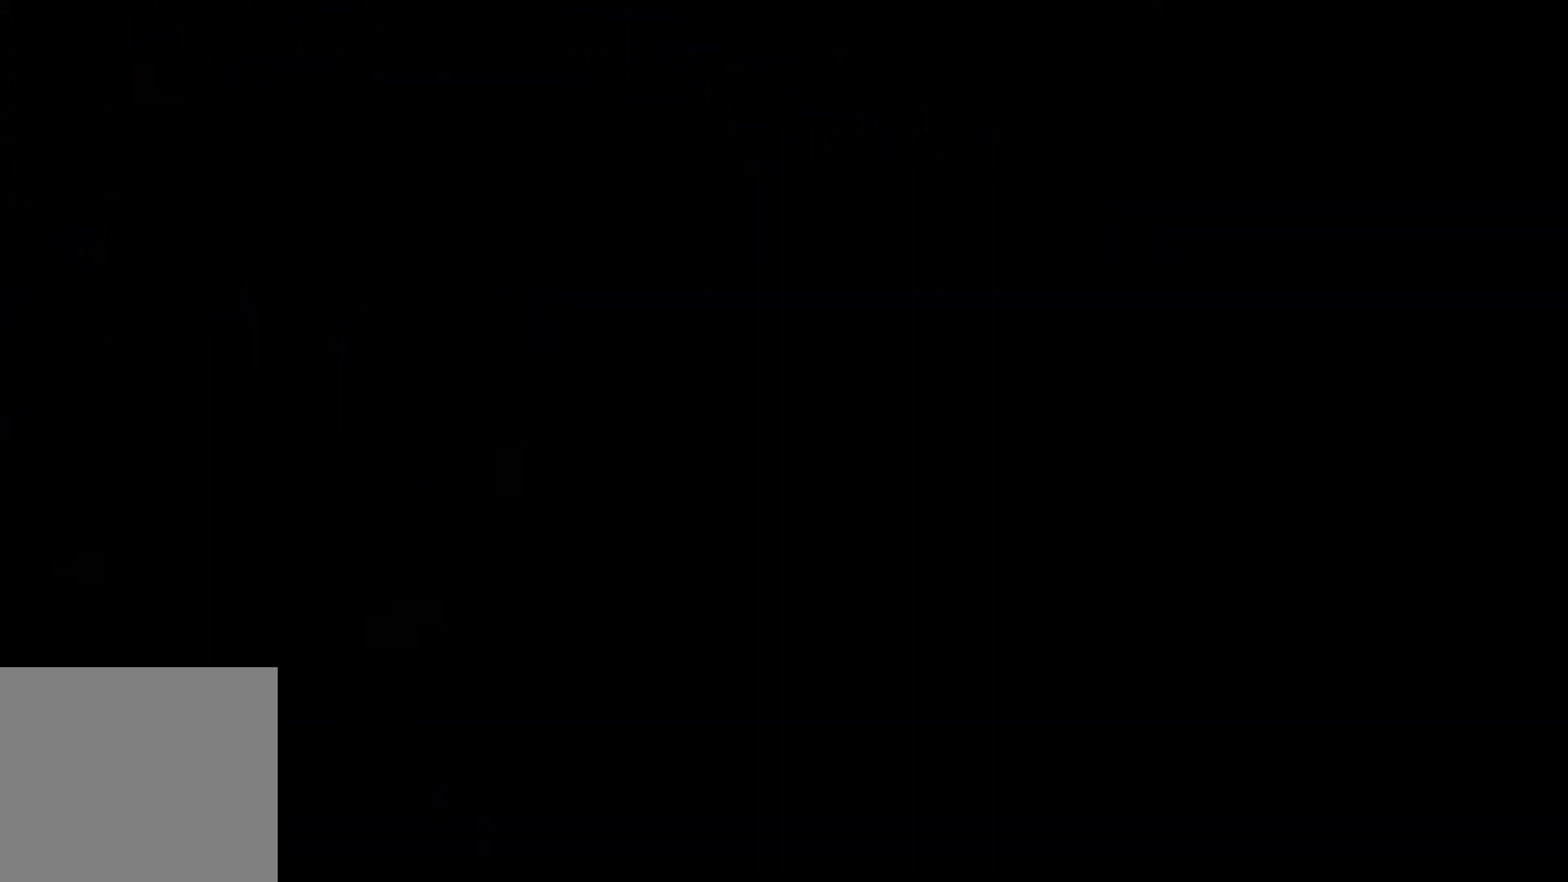
{"buttons": [], "left_stick": "center", "right_stick": "center", "events": []}
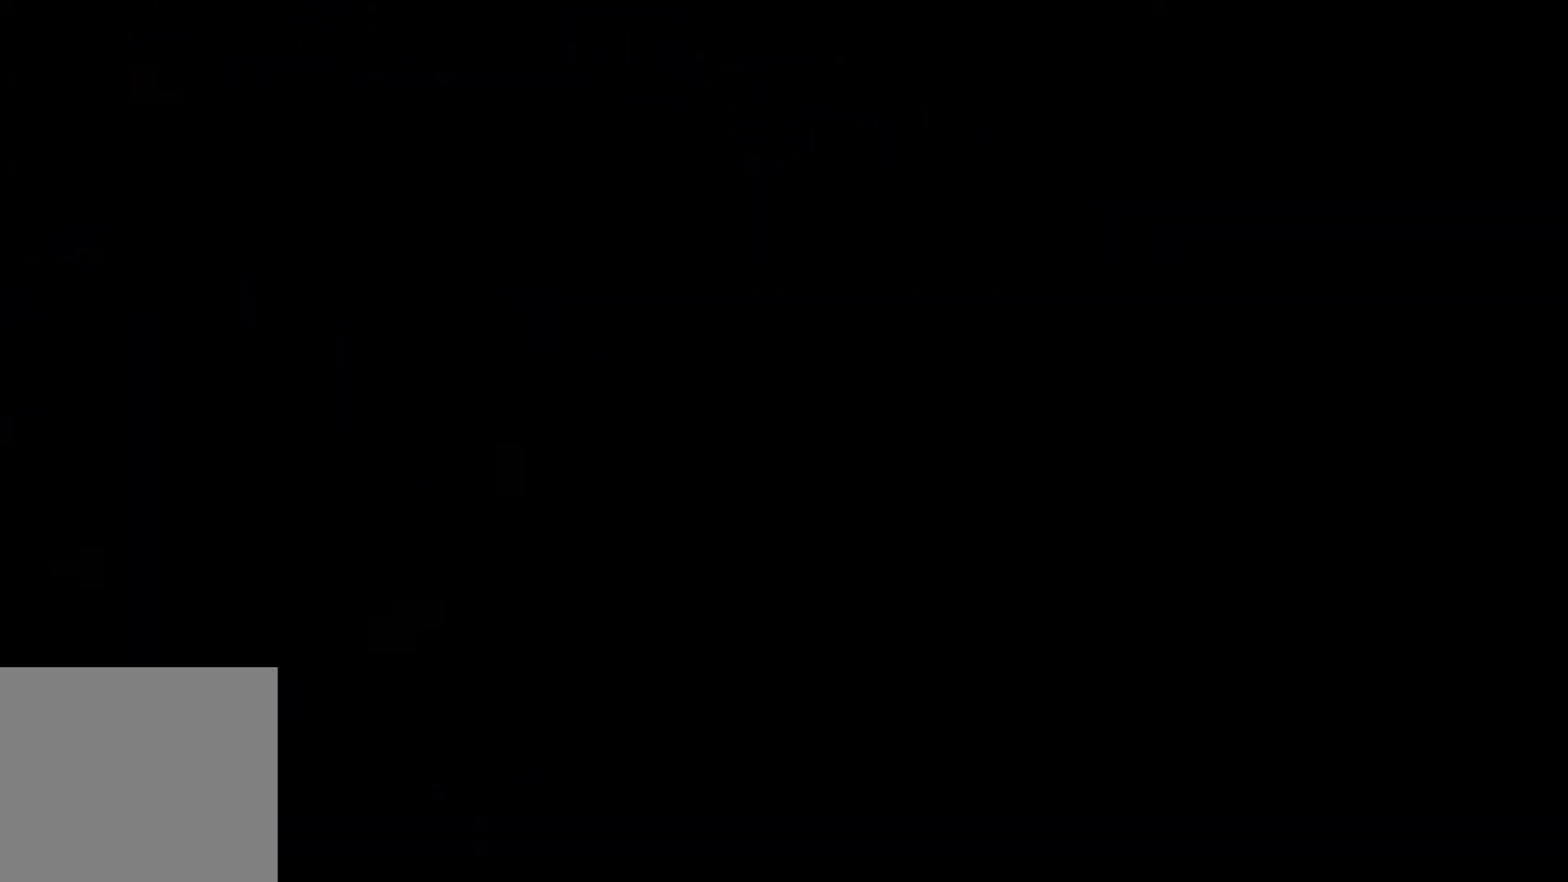
{"buttons": [], "left_stick": "center", "right_stick": "center", "events": []}
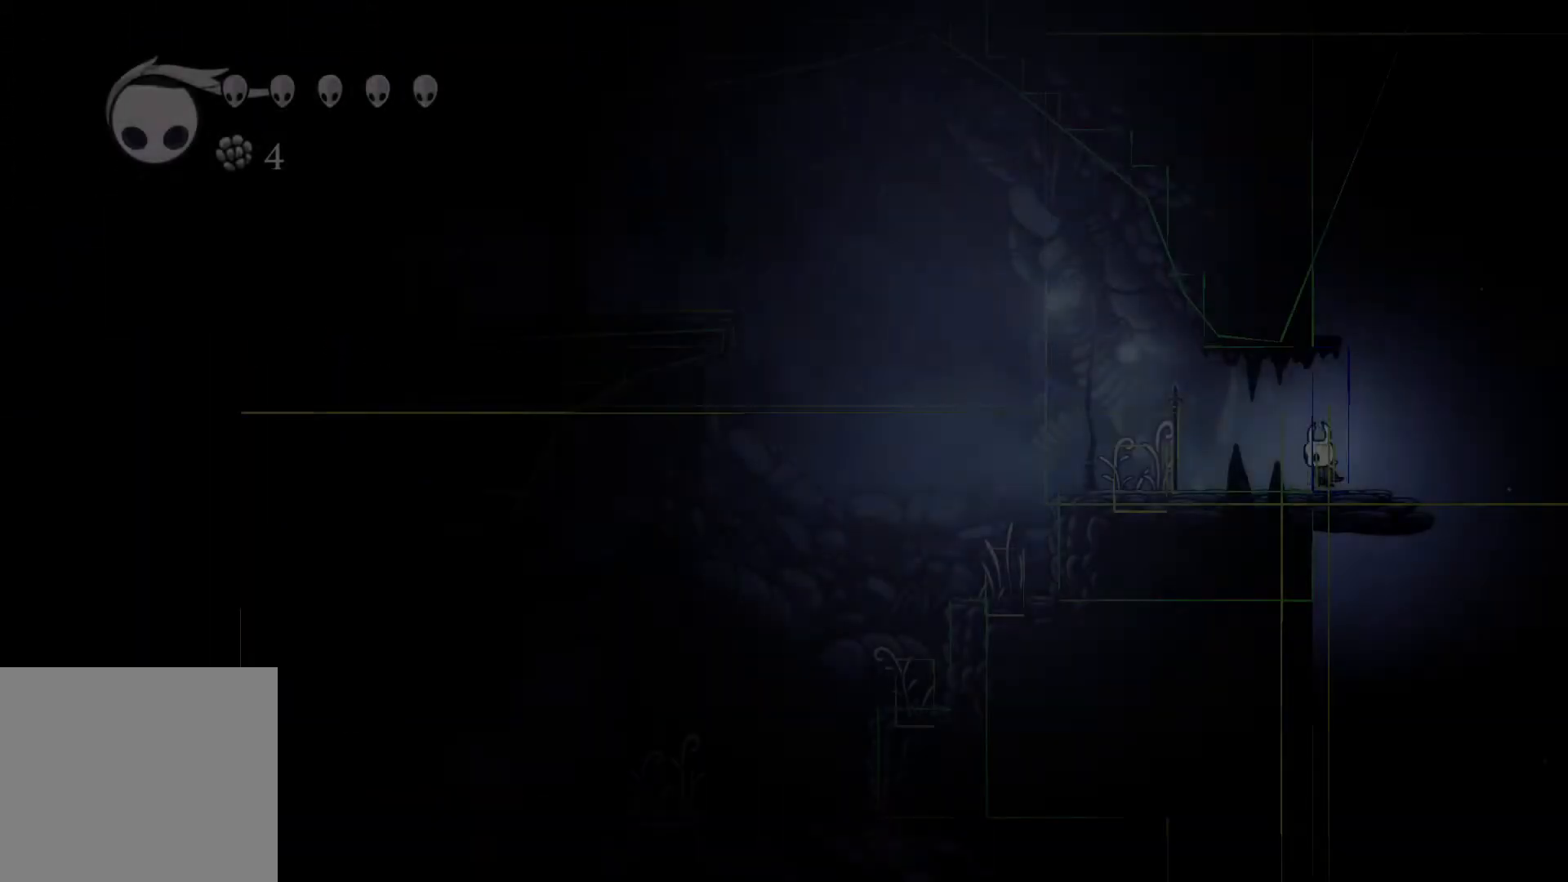
{"buttons": [], "left_stick": "center", "right_stick": "center", "events": []}
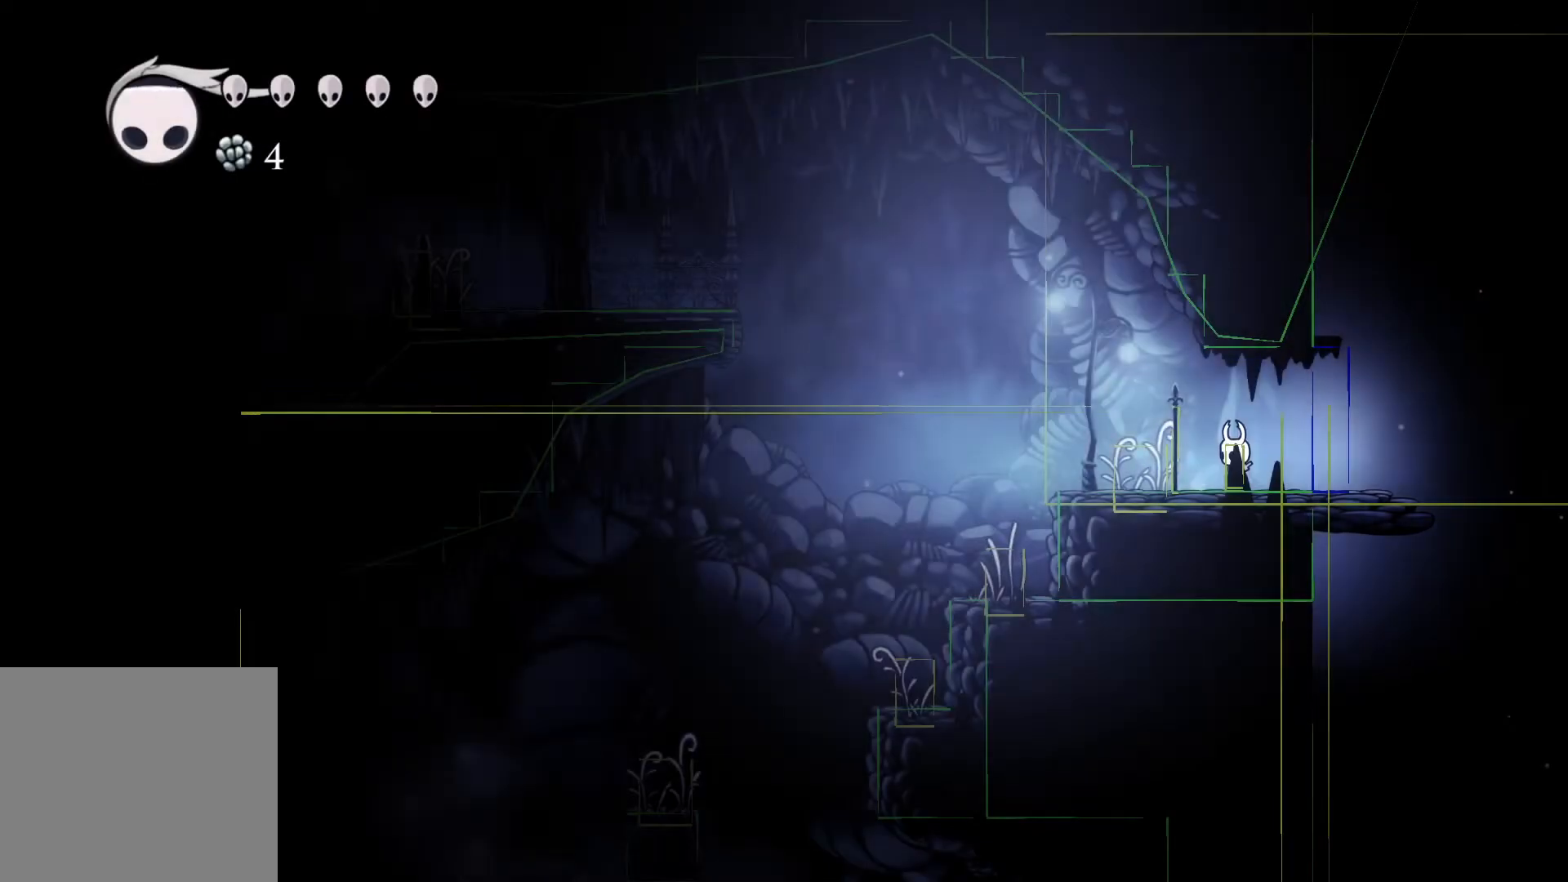
{"buttons": [], "left_stick": "center", "right_stick": "center", "events": []}
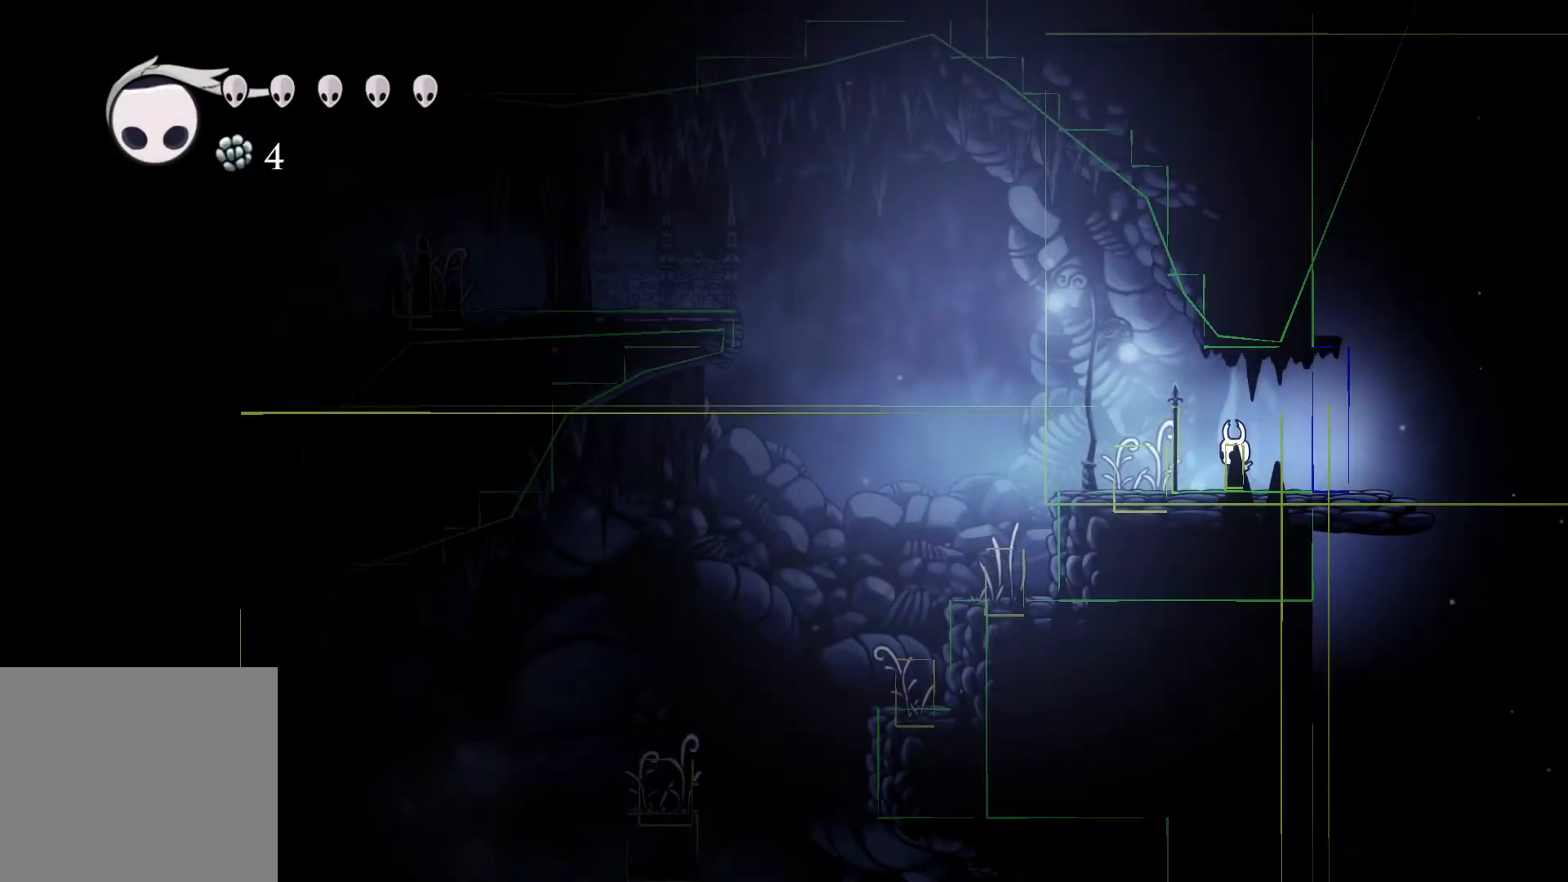
{"buttons": [], "left_stick": "center", "right_stick": "center", "events": []}
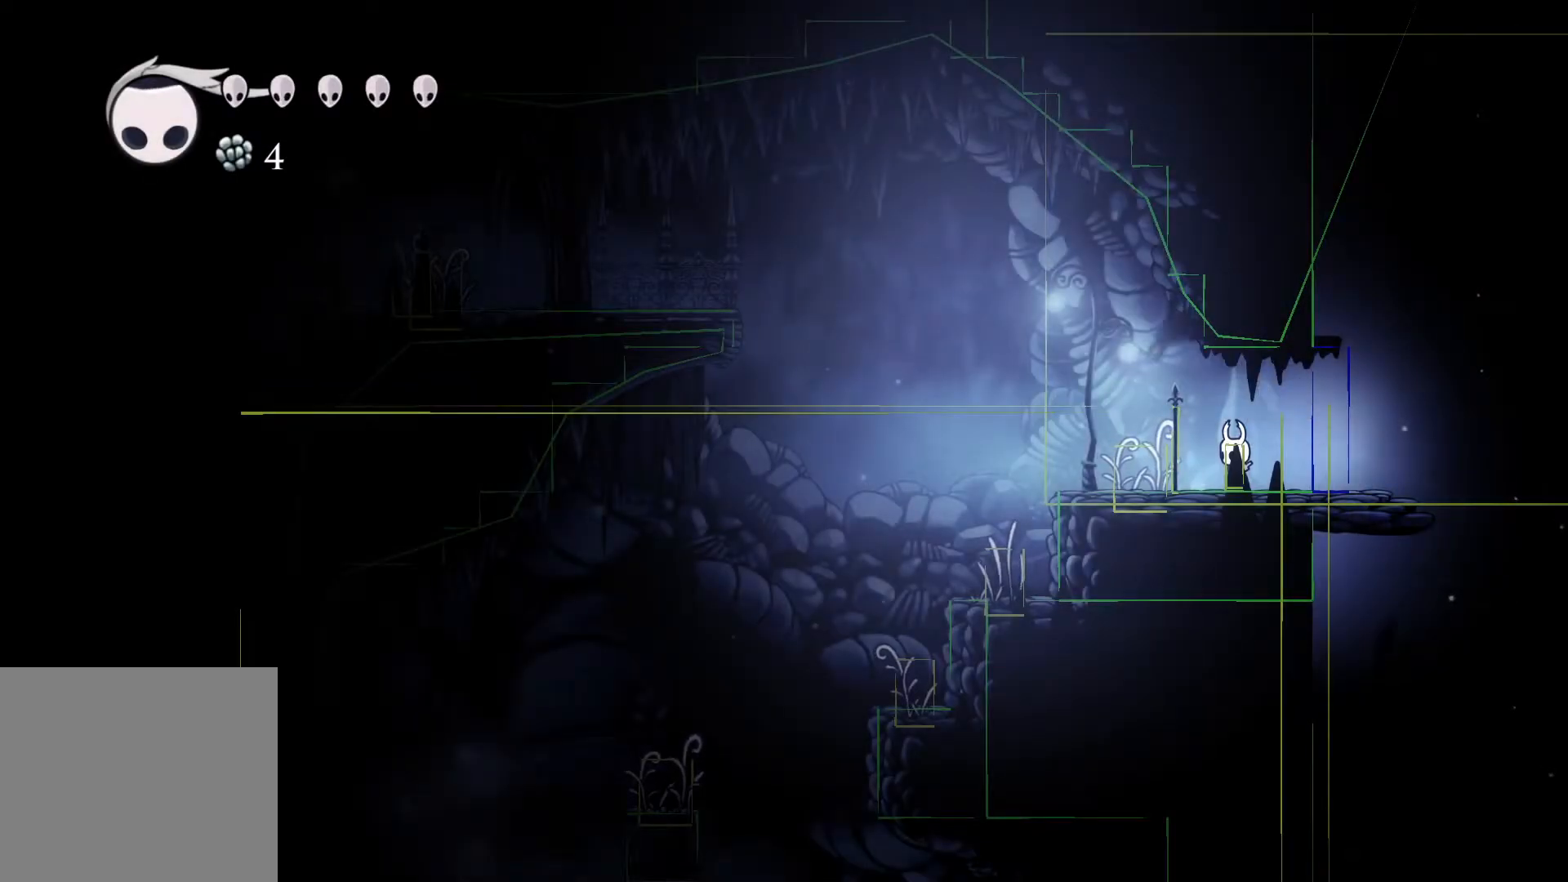
{"buttons": [], "left_stick": "center", "right_stick": "center", "events": []}
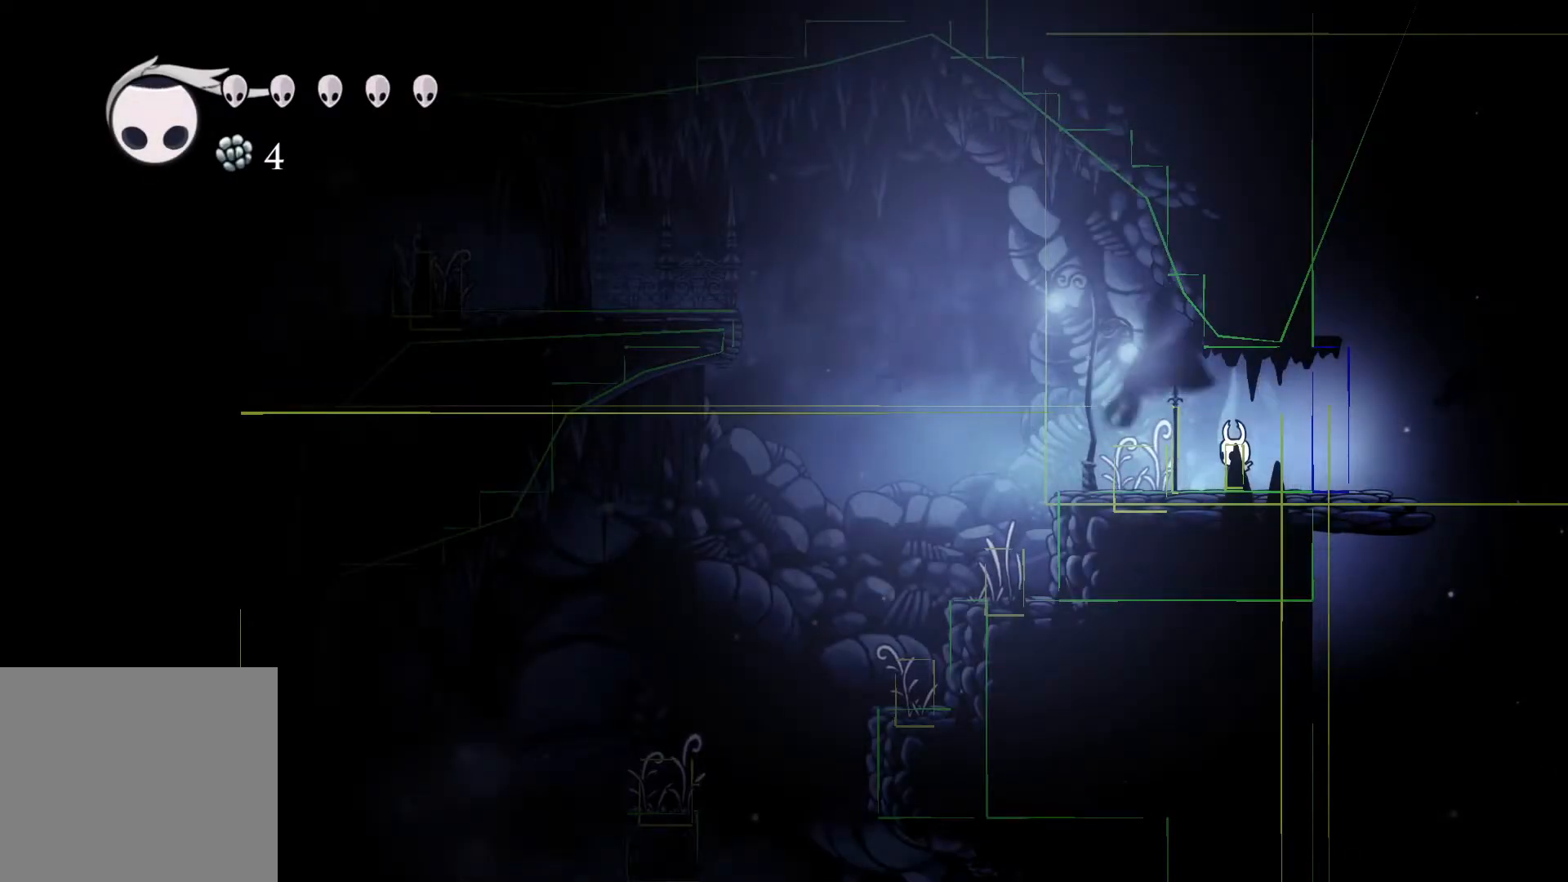
{"buttons": [], "left_stick": "right", "right_stick": "center", "events": [[100, "left_stick", "right"]]}
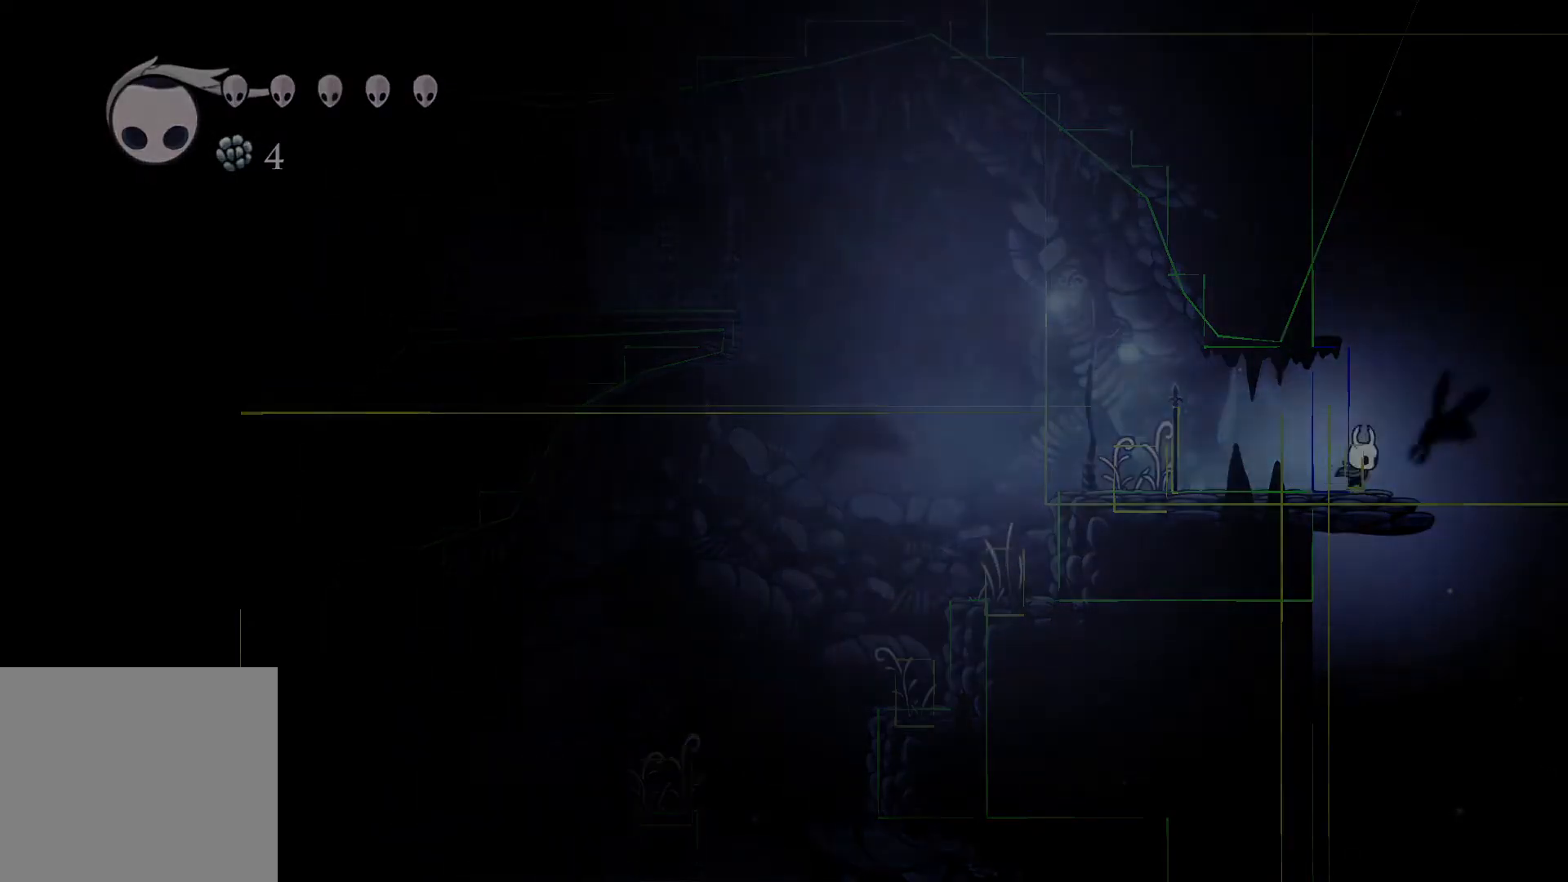
{"buttons": [], "left_stick": "center", "right_stick": "center", "events": [[50, "left_stick", "center"]]}
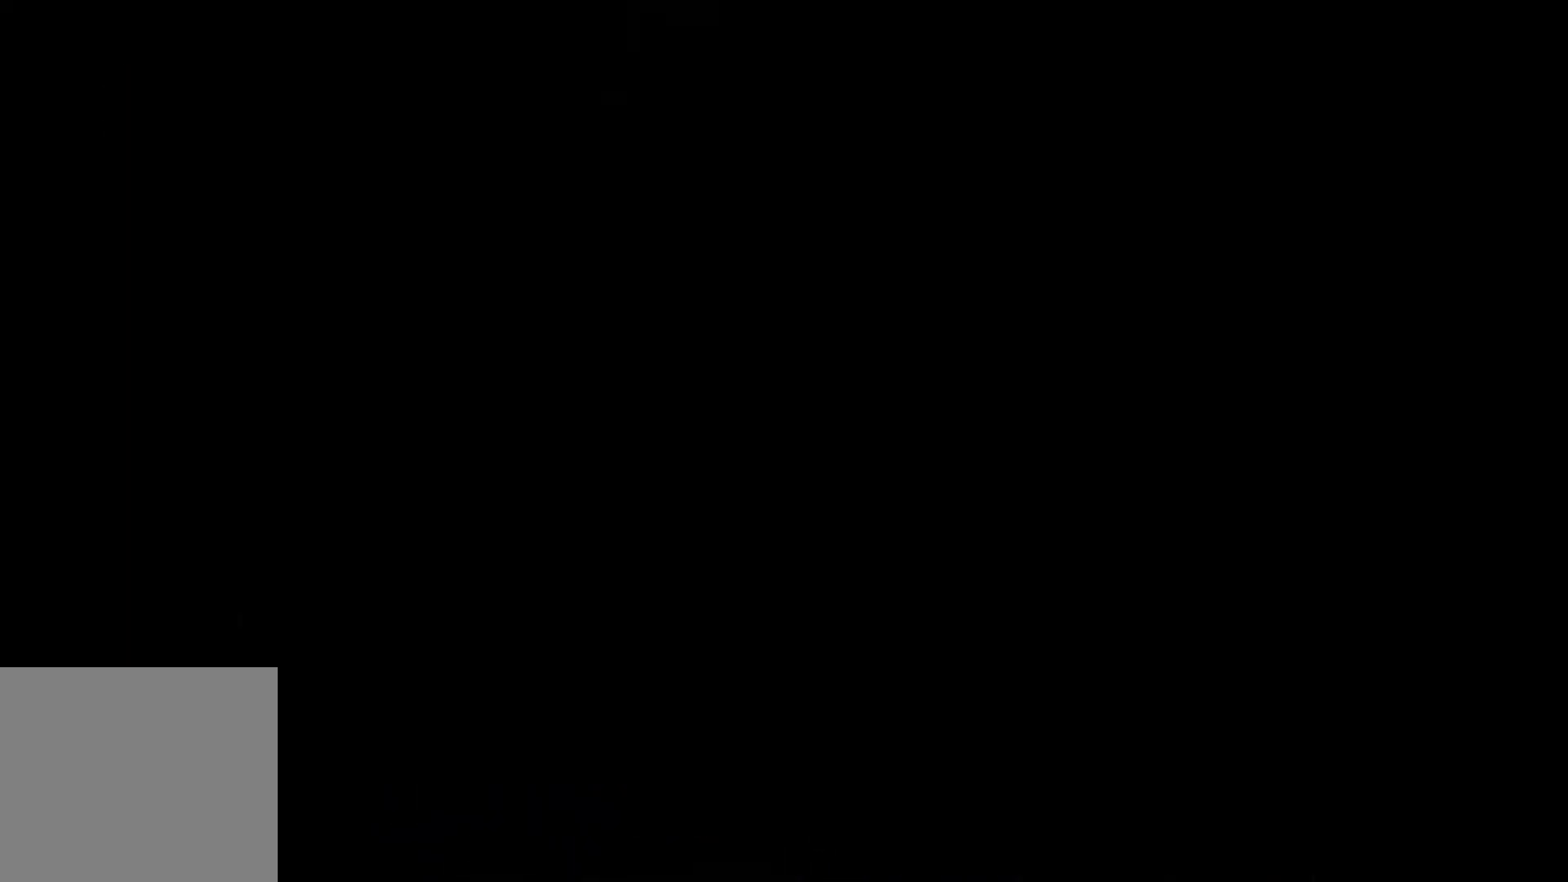
{"buttons": [], "left_stick": "center", "right_stick": "center", "events": []}
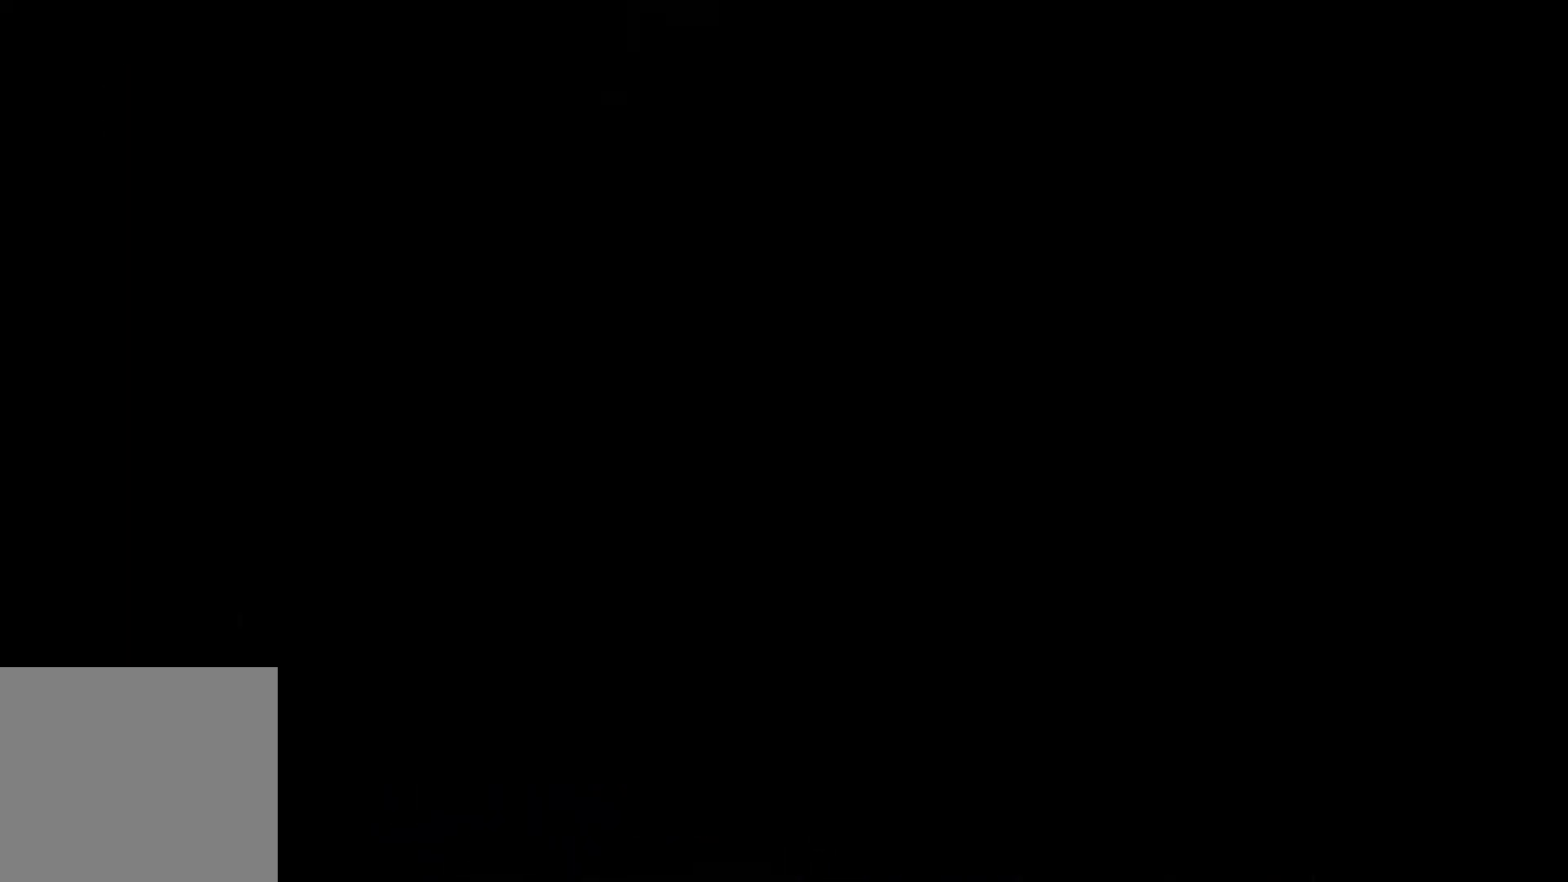
{"buttons": [], "left_stick": "center", "right_stick": "center", "events": []}
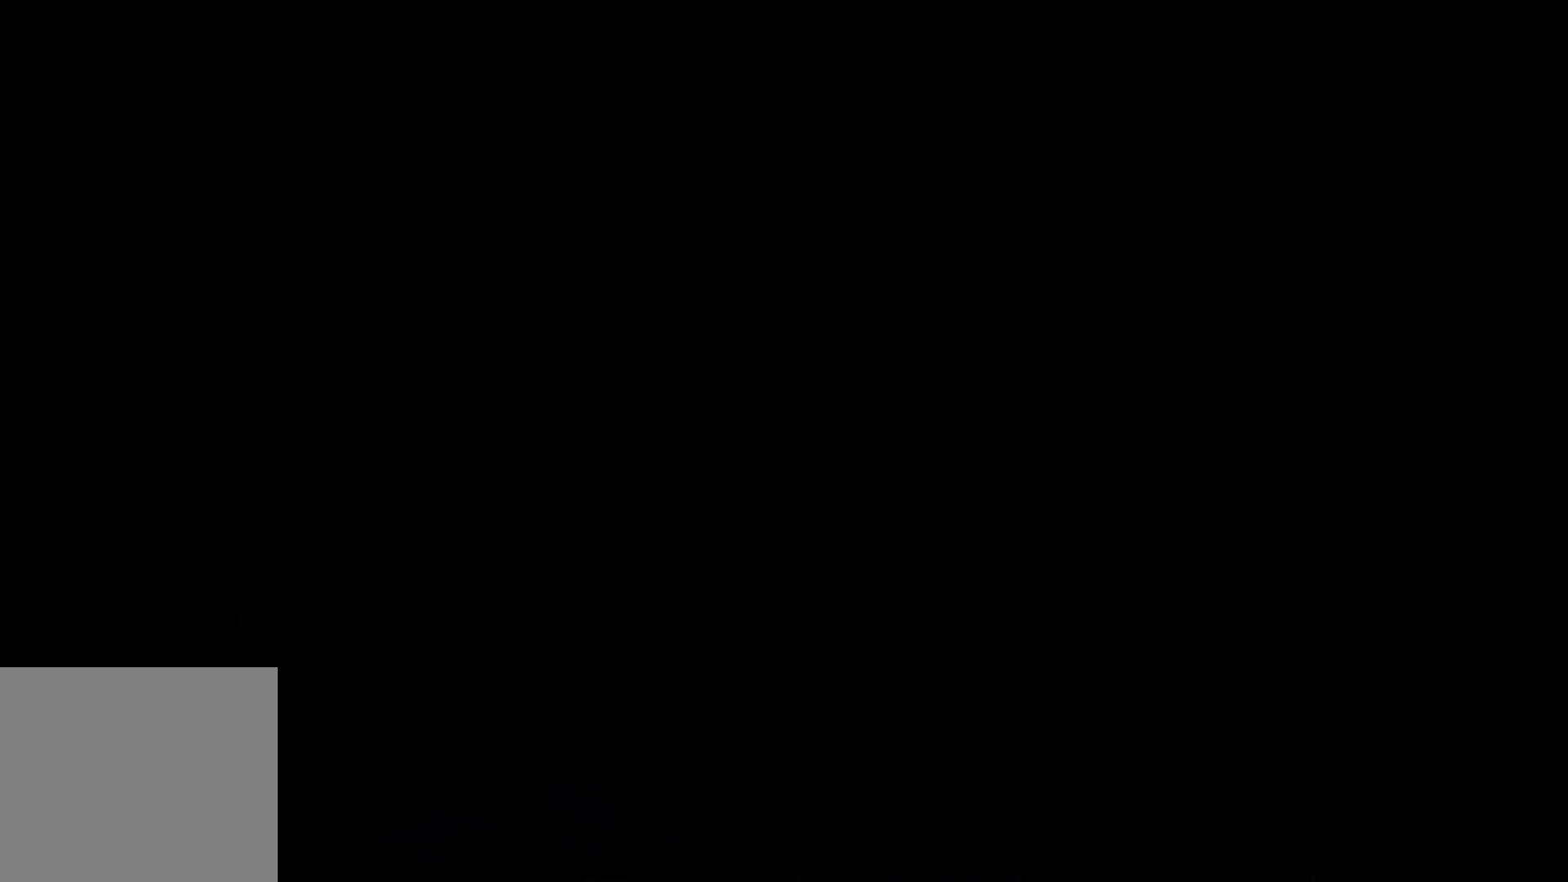
{"buttons": [], "left_stick": "center", "right_stick": "center", "events": []}
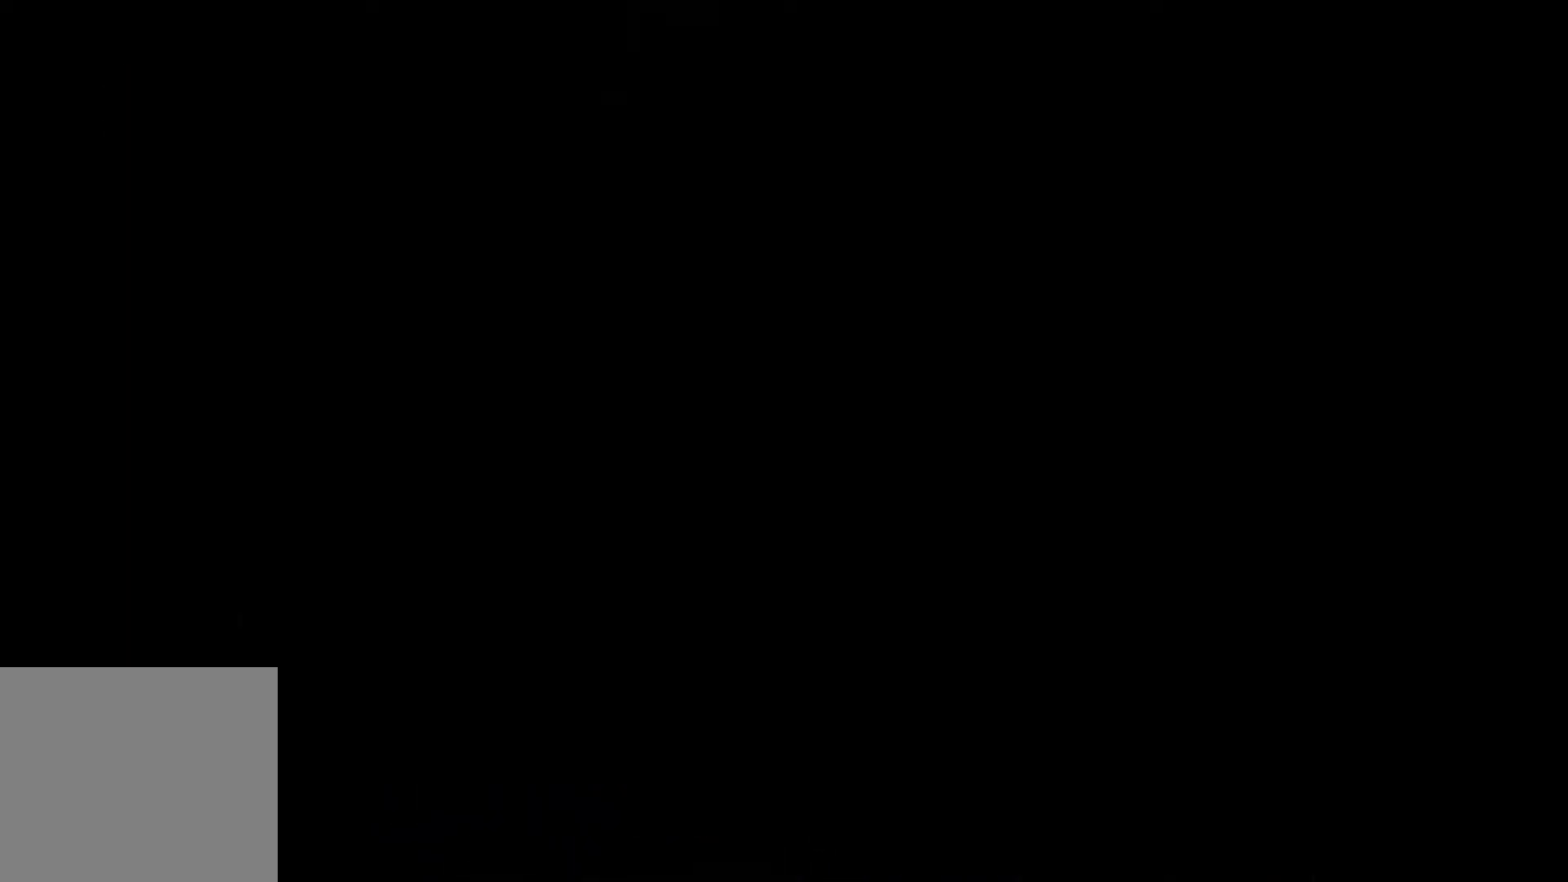
{"buttons": [], "left_stick": "center", "right_stick": "center", "events": []}
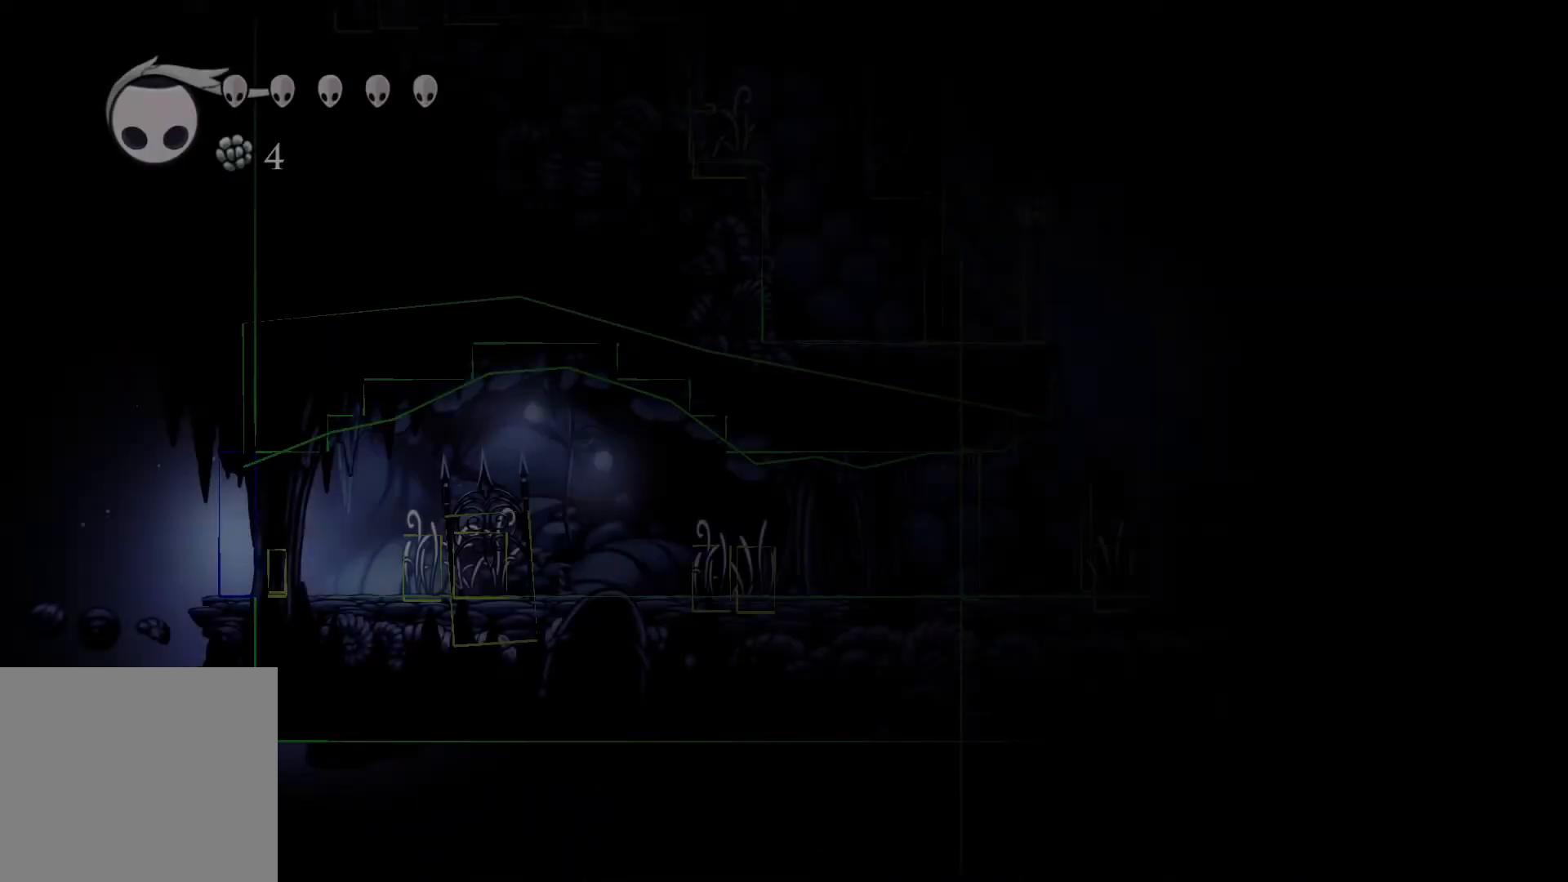
{"buttons": ["L1"], "left_stick": "left", "right_stick": "center", "events": [[167, "left_stick", "left"], [483, "L1", "down"]]}
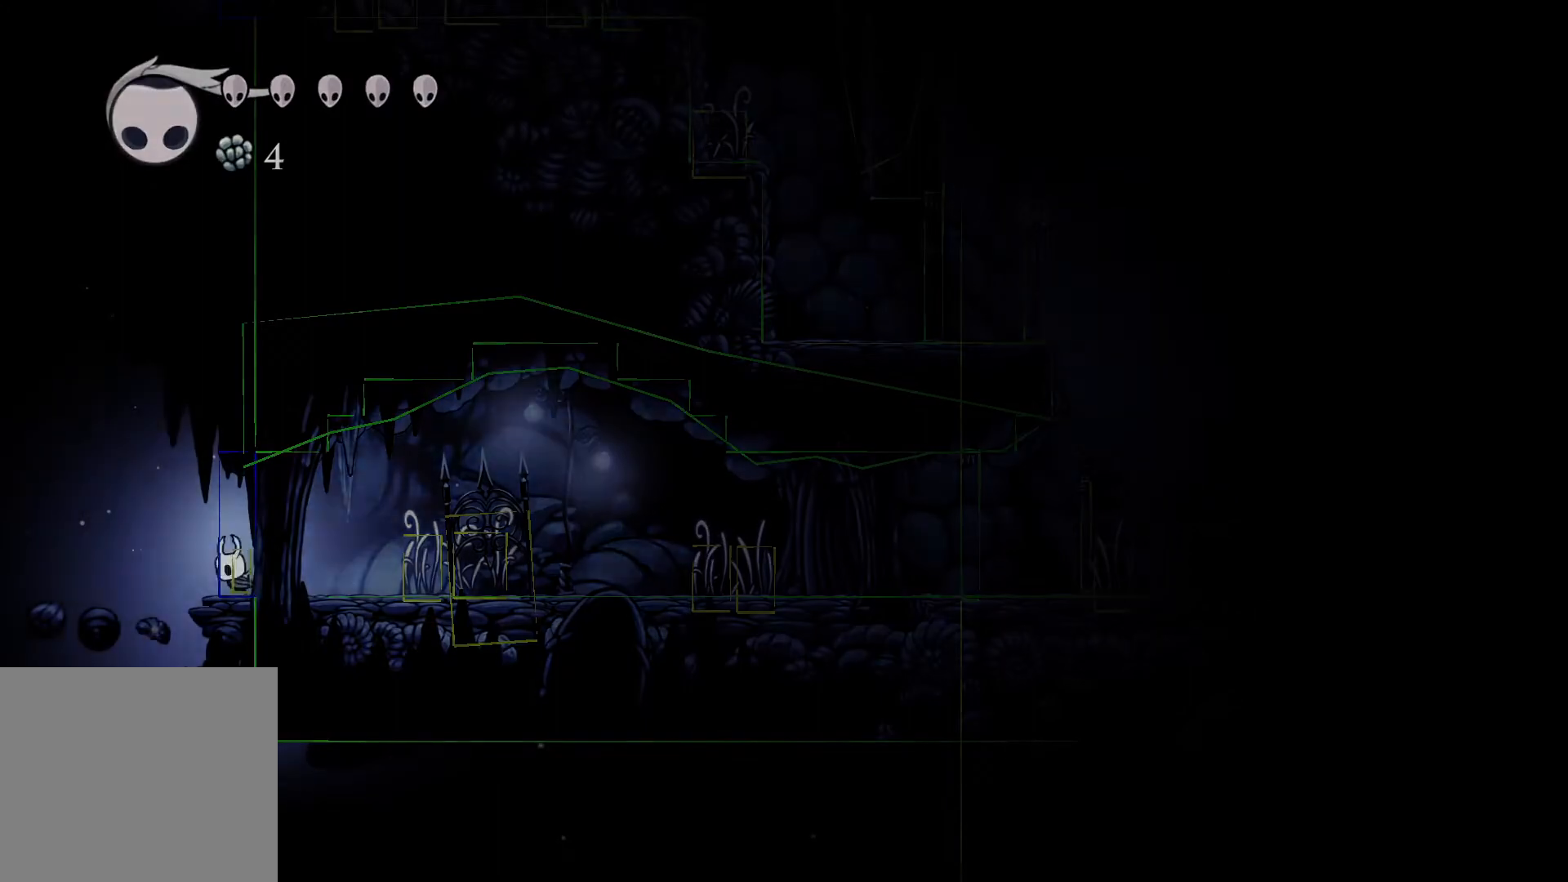
{"buttons": [], "left_stick": "center", "right_stick": "center", "events": [[50, "L1", "up"], [133, "L1", "down"], [133, "left_stick", "center"], [183, "L1", "up"]]}
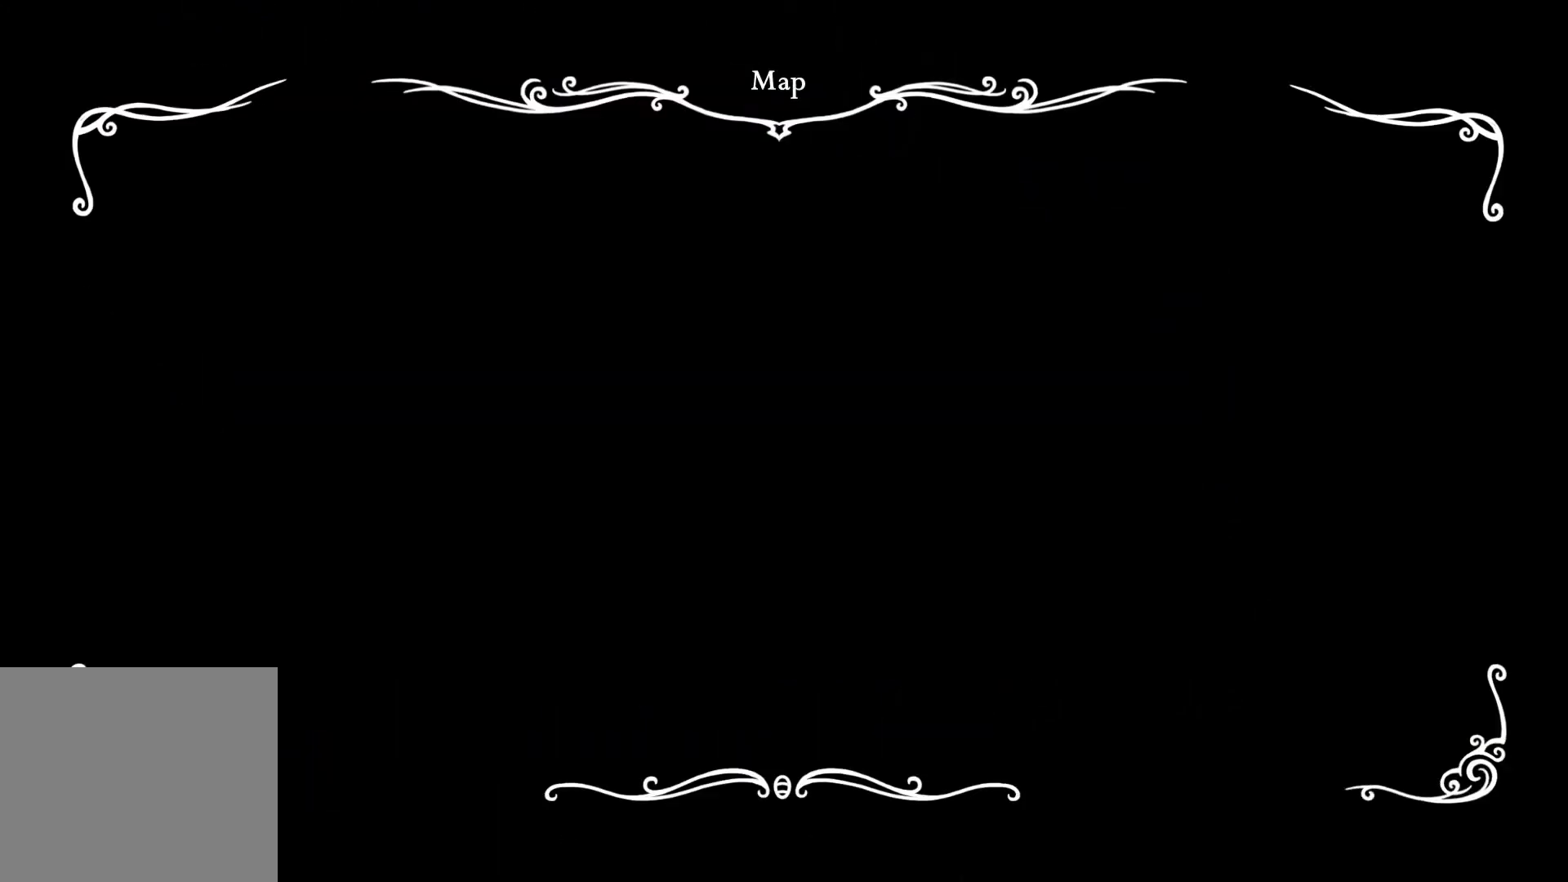
{"buttons": [], "left_stick": "right", "right_stick": "center", "events": [[67, "left_stick", "right"]]}
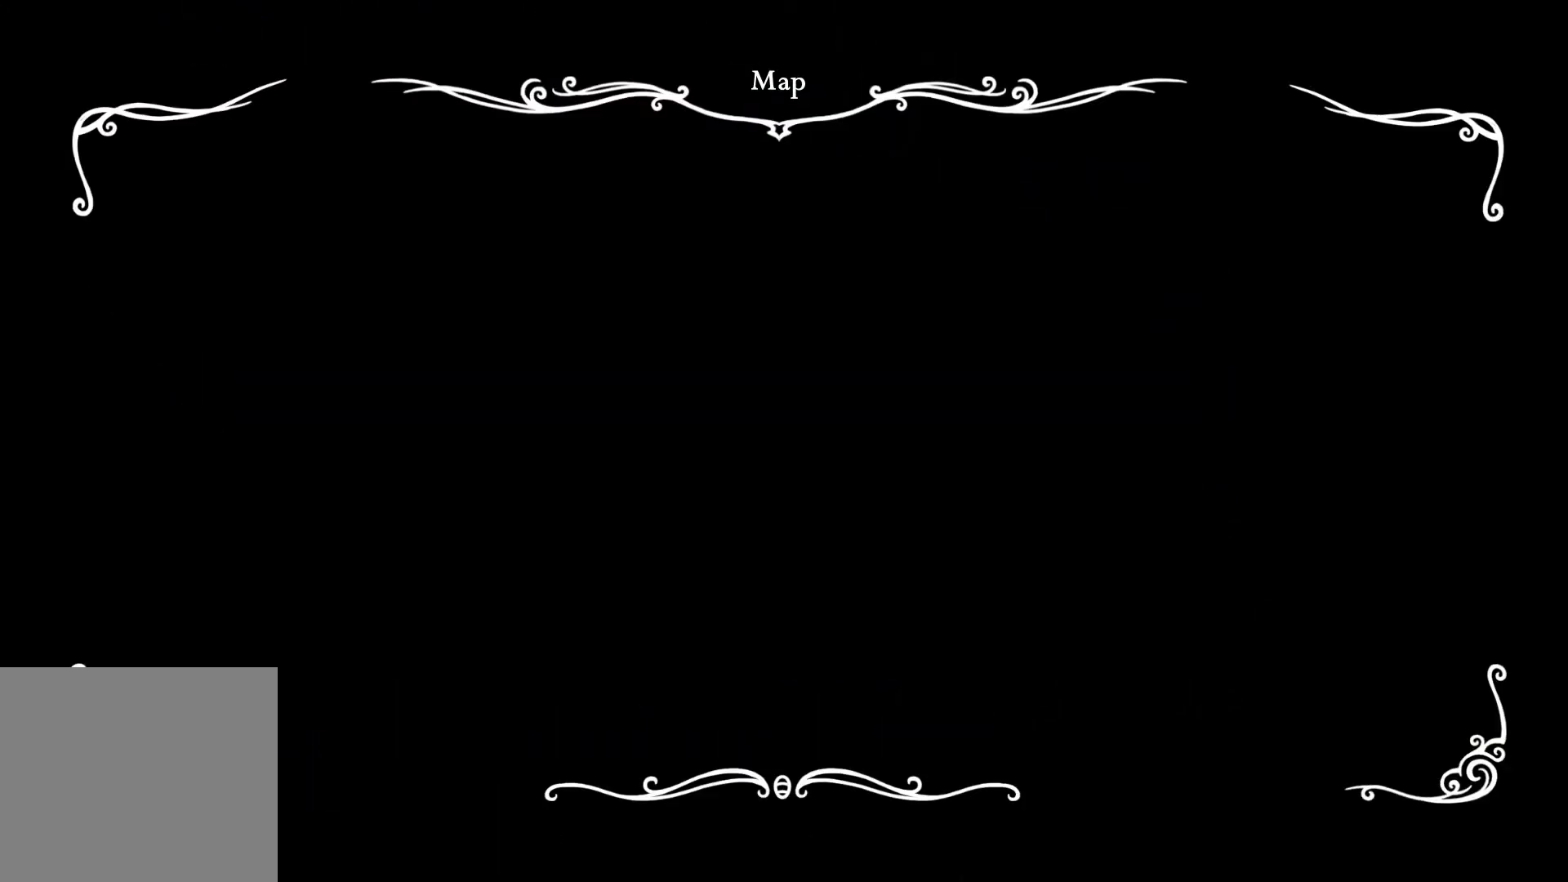
{"buttons": [], "left_stick": "right", "right_stick": "center", "events": []}
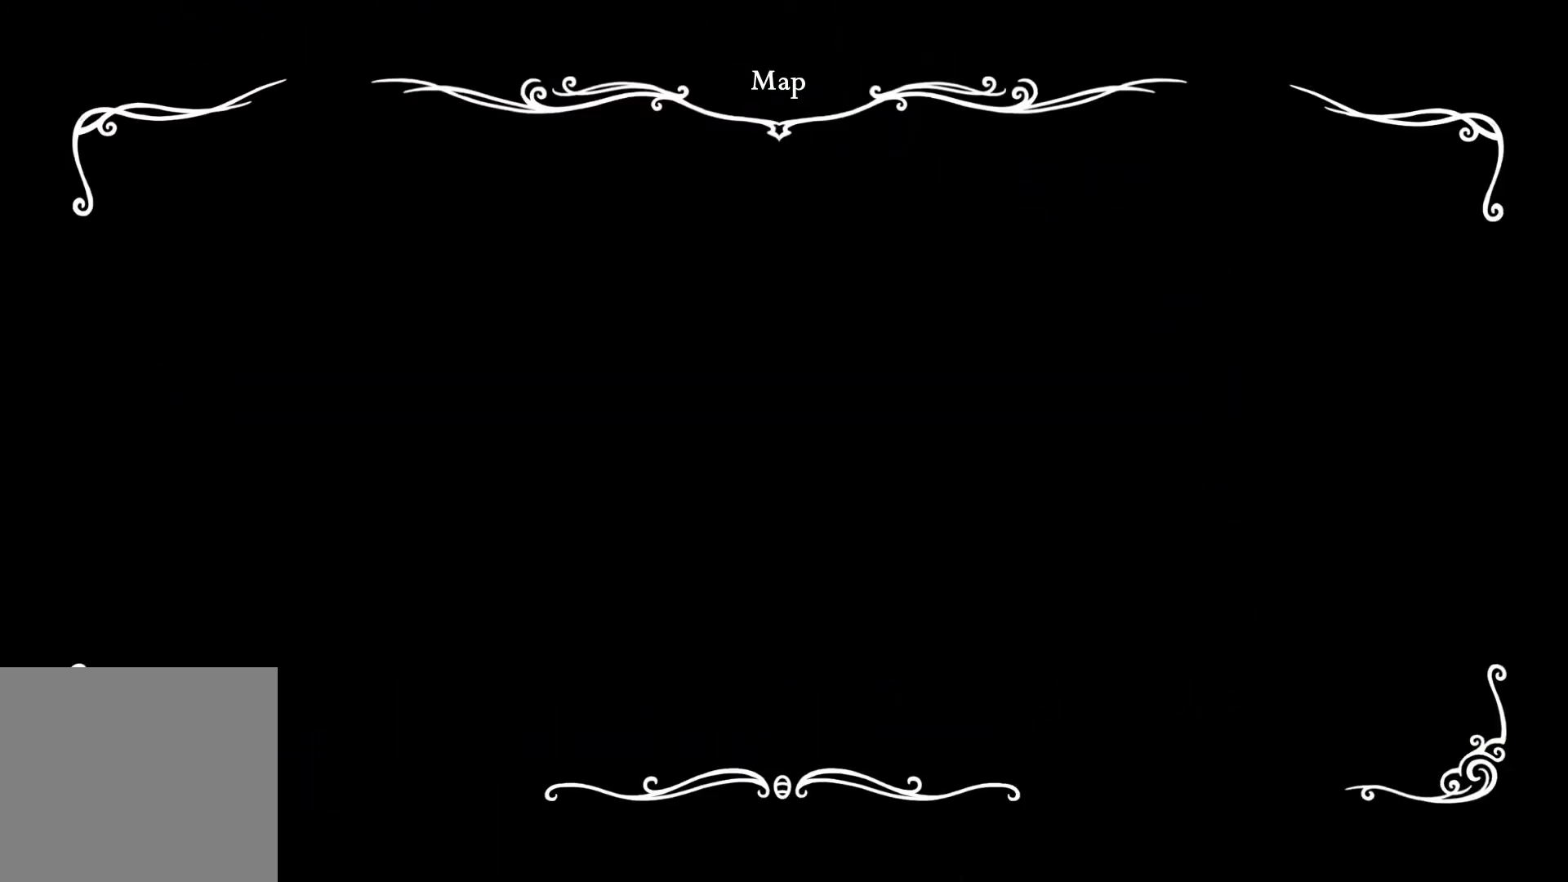
{"buttons": [], "left_stick": "right", "right_stick": "center", "events": [[83, "SELECT", "down"], [350, "SELECT", "up"]]}
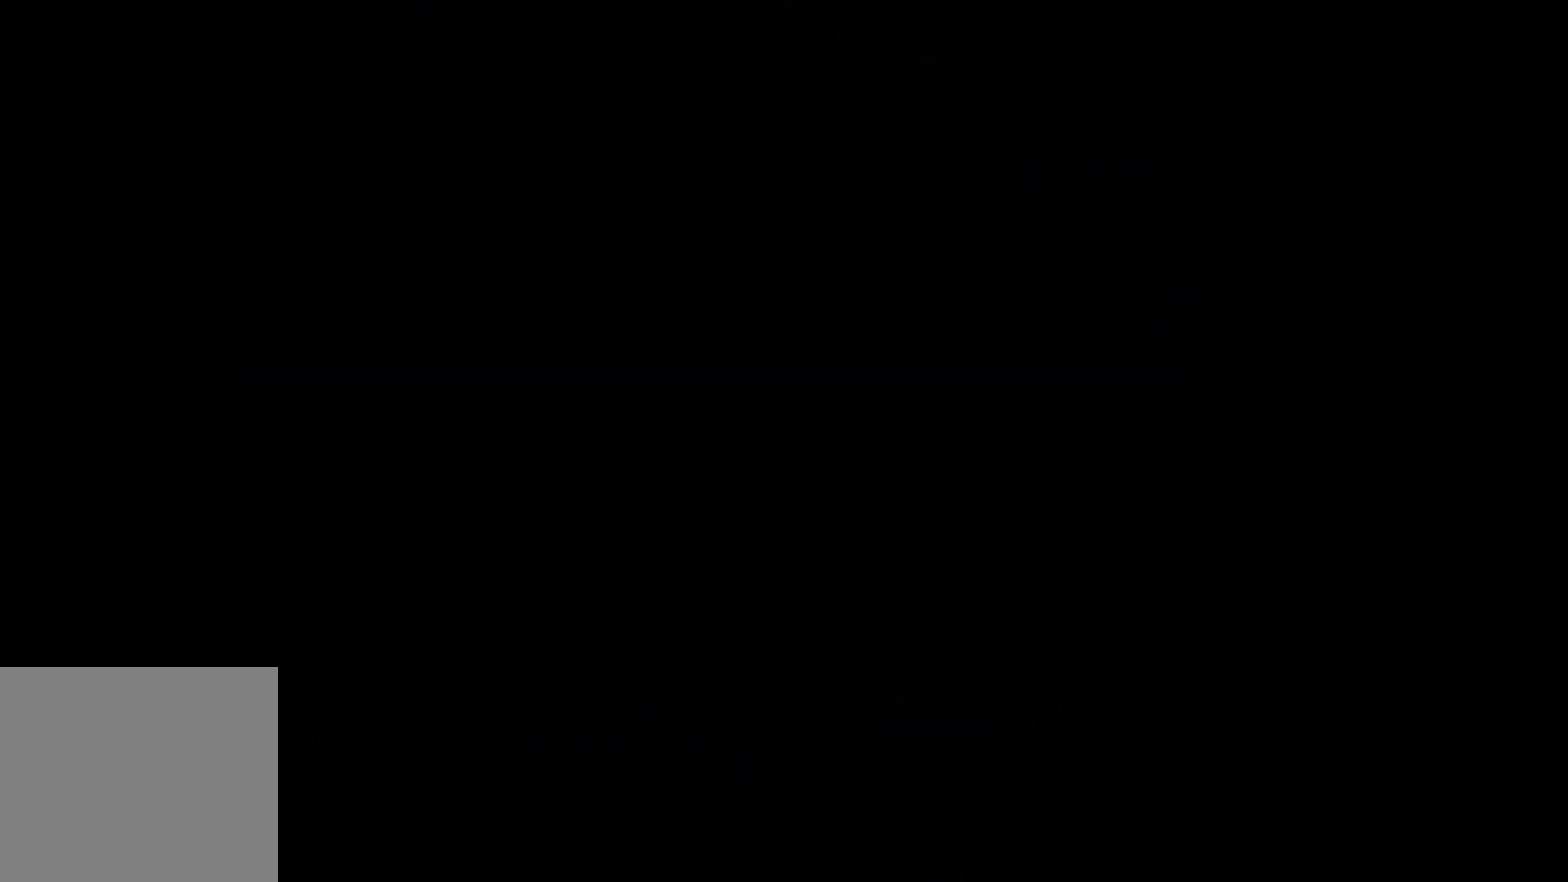
{"buttons": [], "left_stick": "left", "right_stick": "center", "events": [[200, "left_stick", "up-left"], [250, "left_stick", "left"]]}
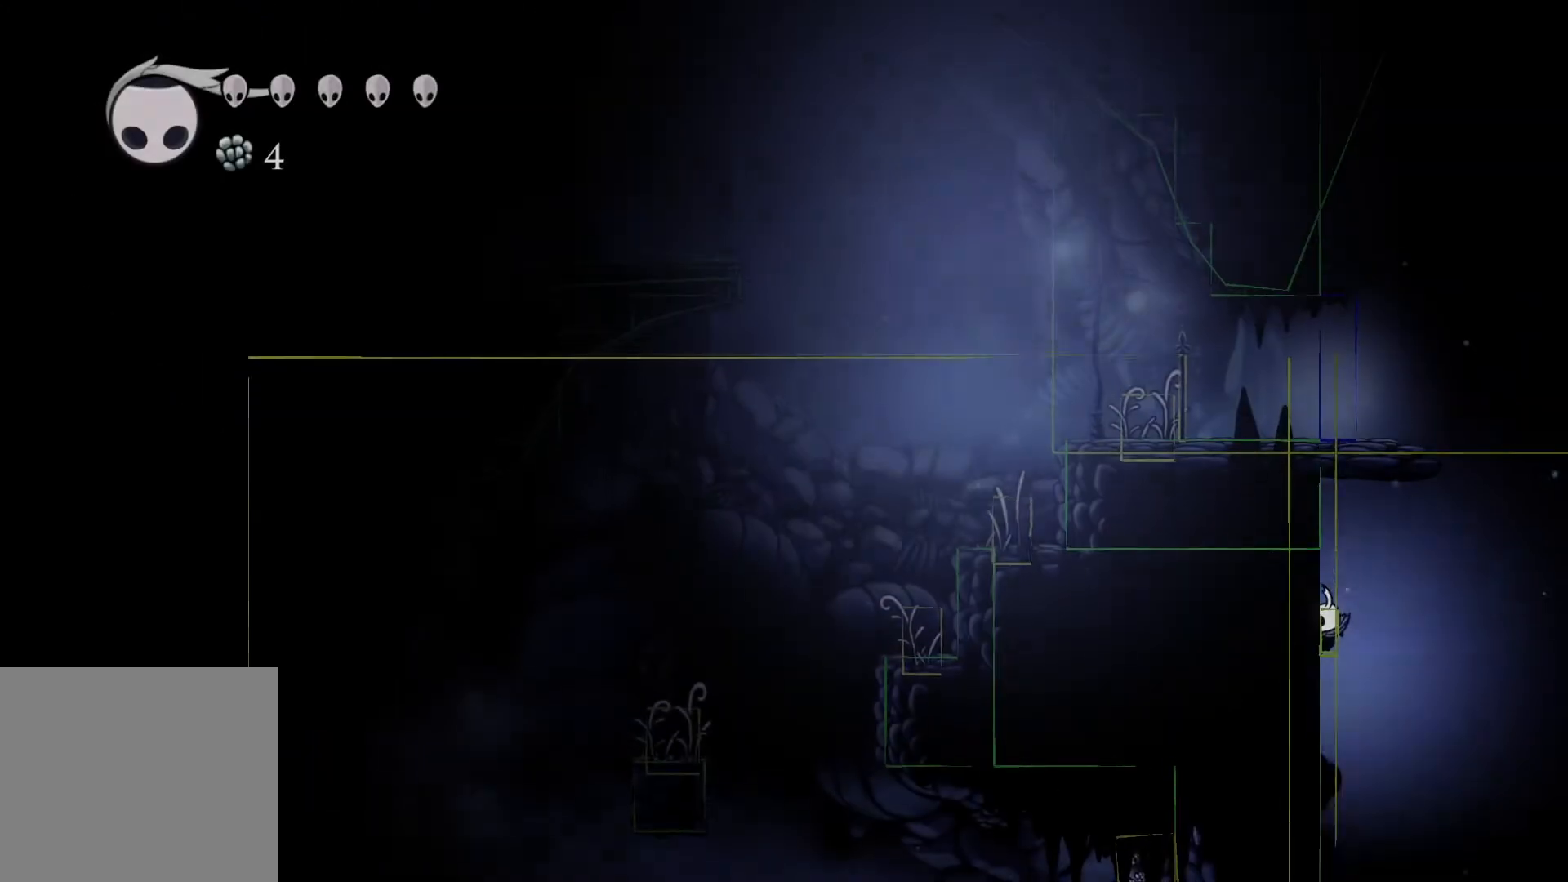
{"buttons": [], "left_stick": "left", "right_stick": "center", "events": [[233, "left_stick", "down-right"], [450, "left_stick", "up-left"], [500, "left_stick", "left"]]}
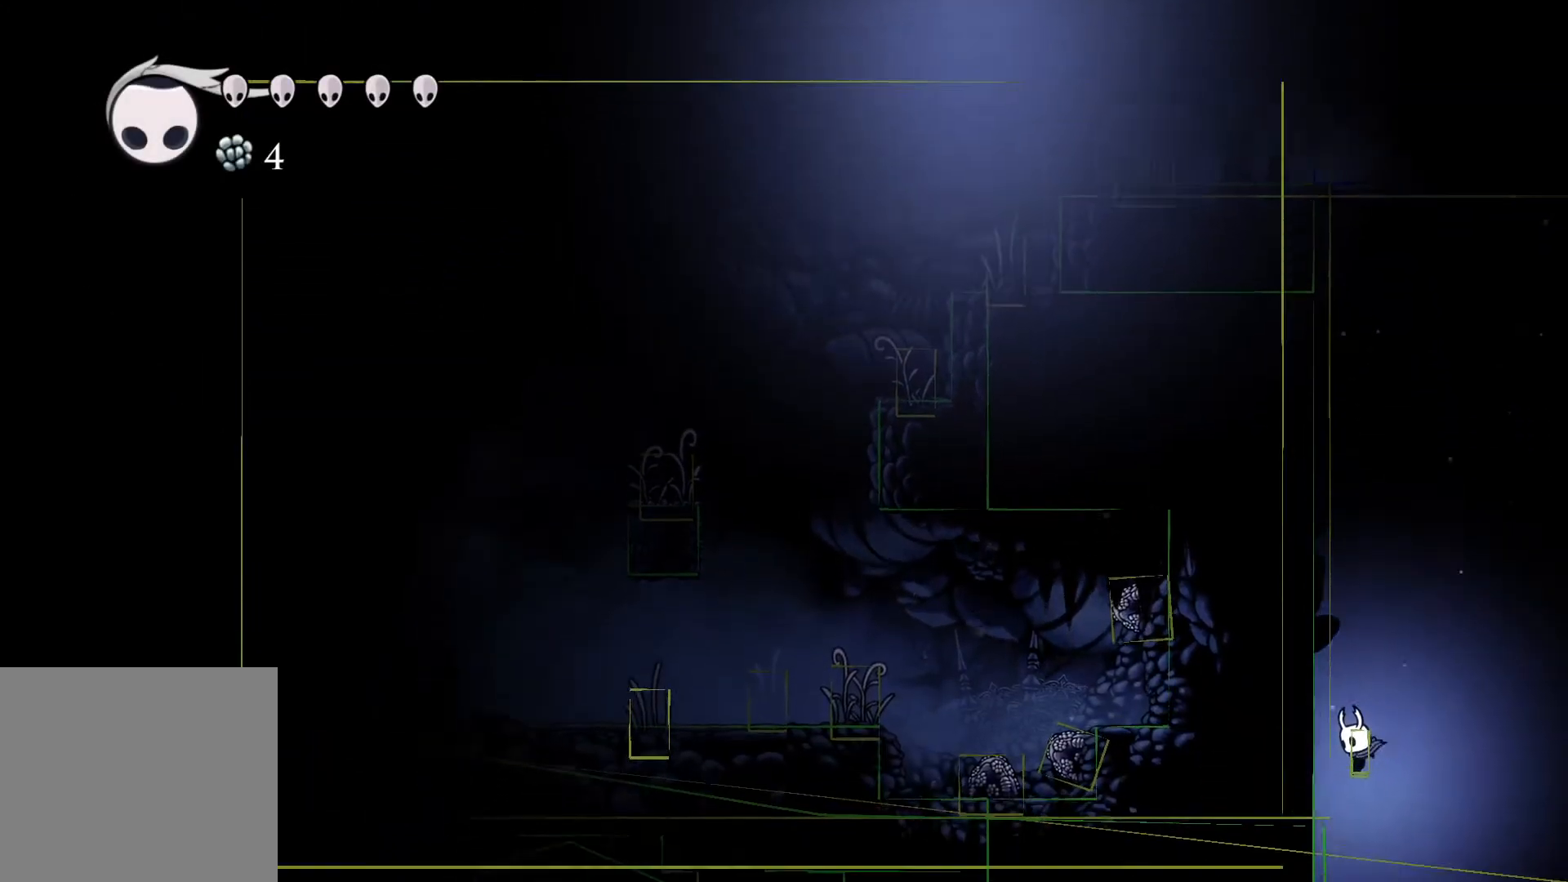
{"buttons": [], "left_stick": "center", "right_stick": "center", "events": [[467, "left_stick", "center"]]}